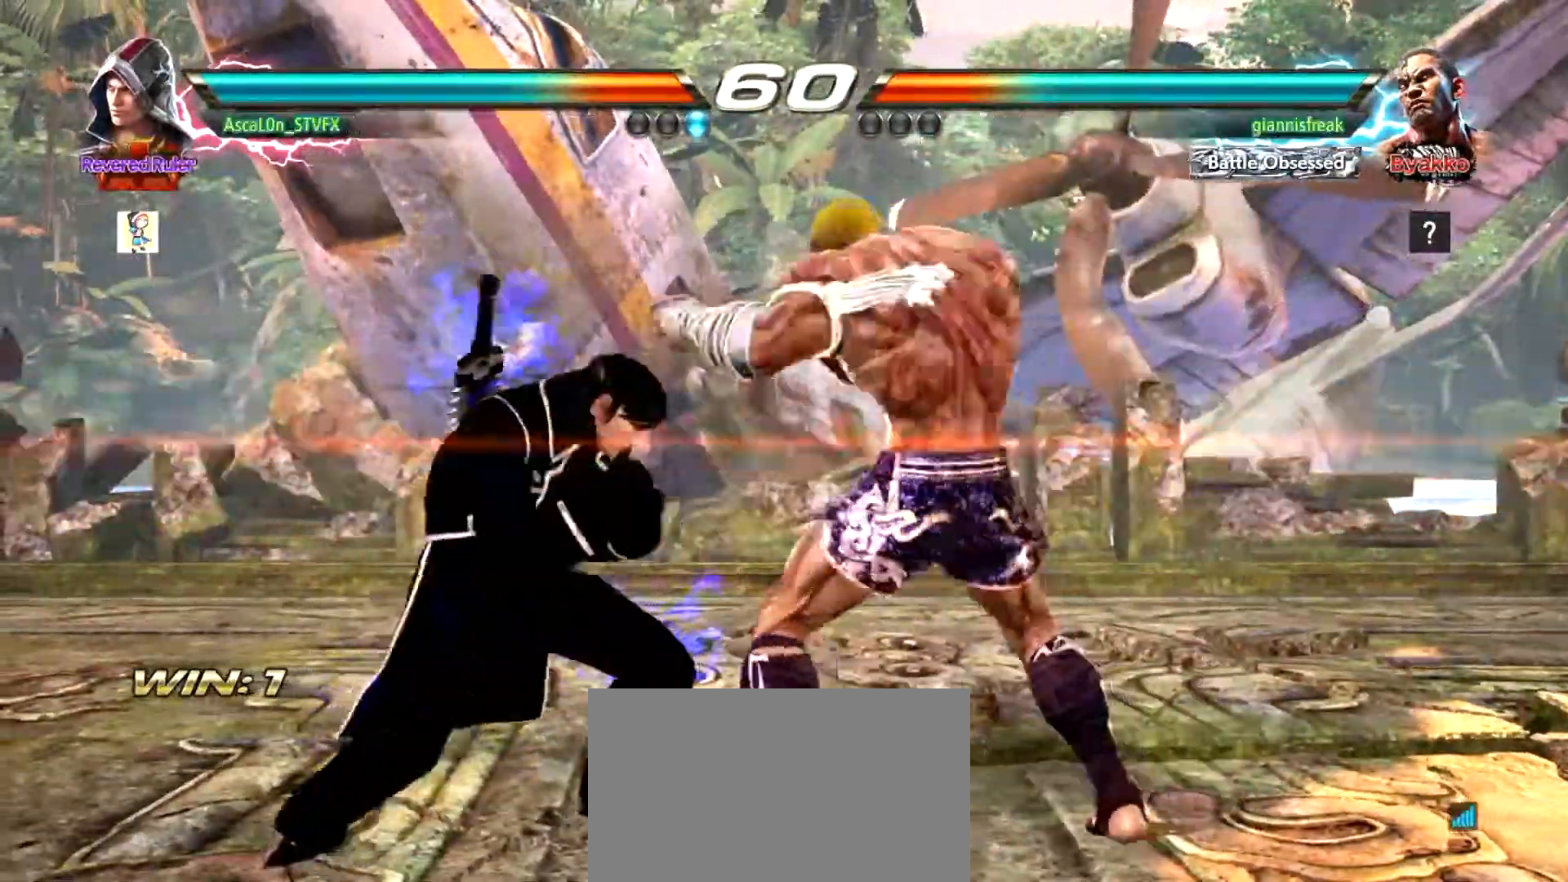
Gameplay with a controller (arcade stick); each line is a JSON object with the inputs held at the frame after it. "events" lists button and stick changes between this image and that frame as [ms after this image, input, new state], when the widget could be followed in between. Not read: L3 R3.
{"buttons": ["SQUARE"], "left_stick": "right", "events": [[33, "SQUARE", "up"], [33, "left_stick", "right"], [100, "CROSS", "down"], [367, "CROSS", "up"], [484, "SQUARE", "down"]]}
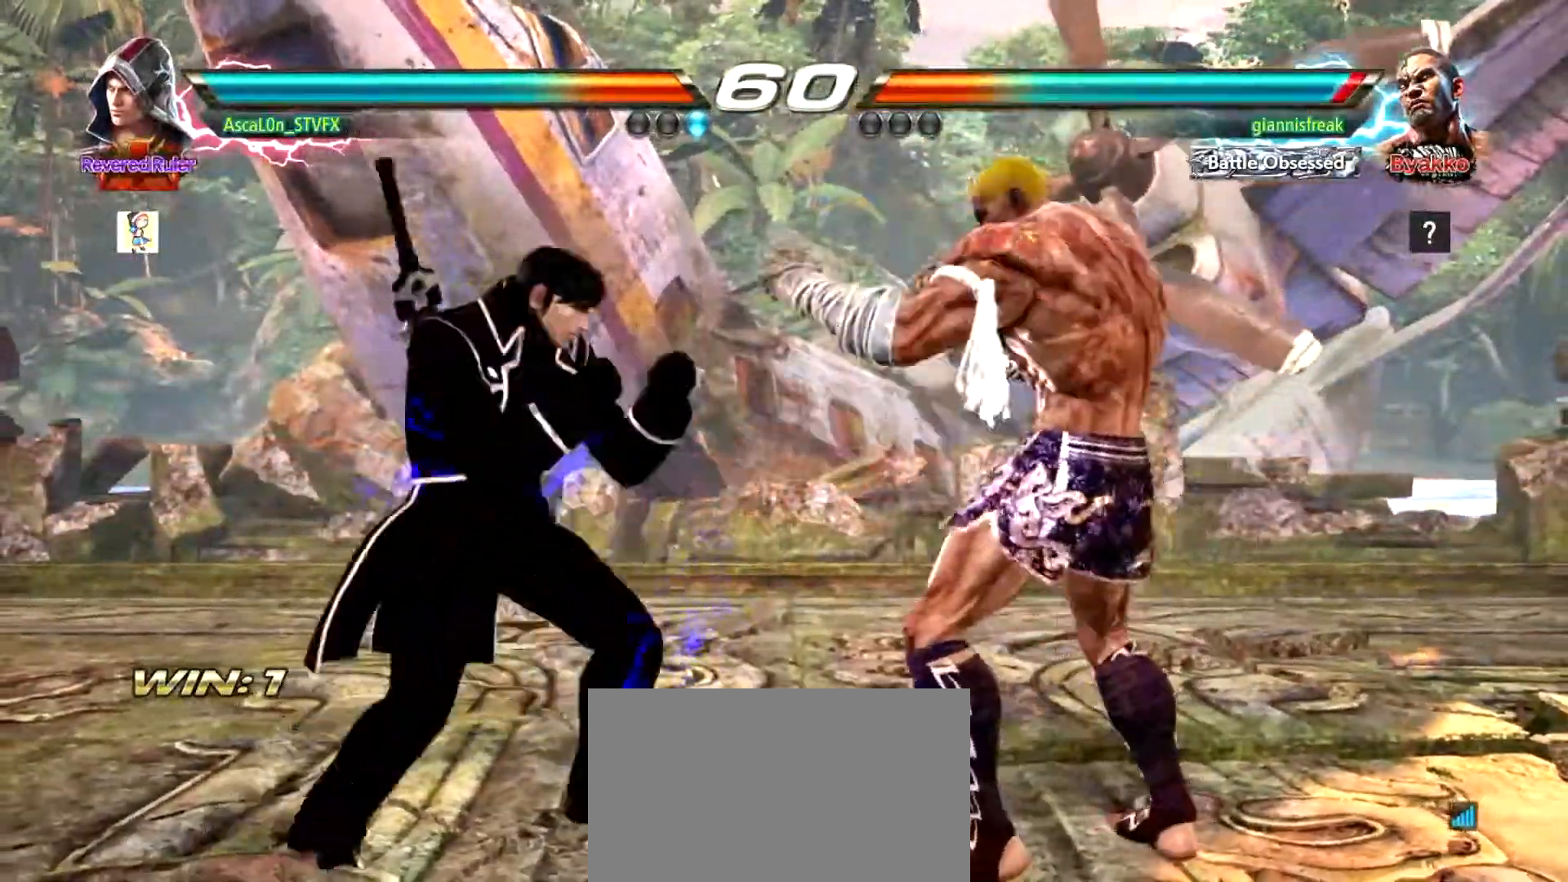
{"buttons": ["SQUARE"], "left_stick": "left", "events": [[16, "left_stick", "down-right"], [200, "SQUARE", "up"], [317, "left_stick", "left"], [483, "SQUARE", "down"]]}
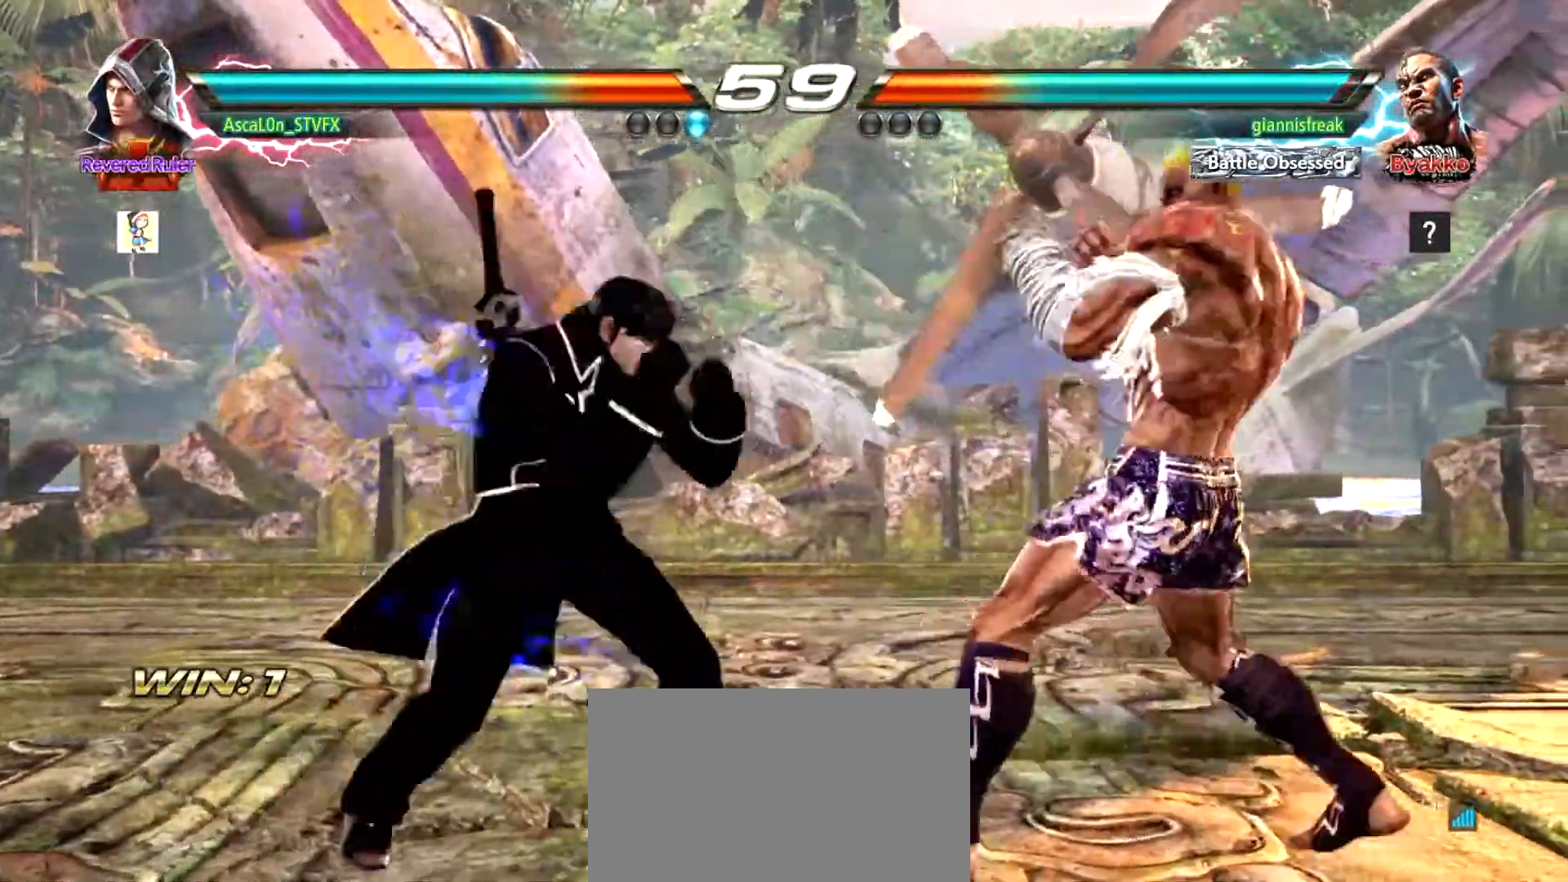
{"buttons": [], "left_stick": "left", "events": [[33, "SQUARE", "up"], [134, "SQUARE", "down"], [317, "SQUARE", "up"], [400, "TRIANGLE", "down"], [467, "TRIANGLE", "up"]]}
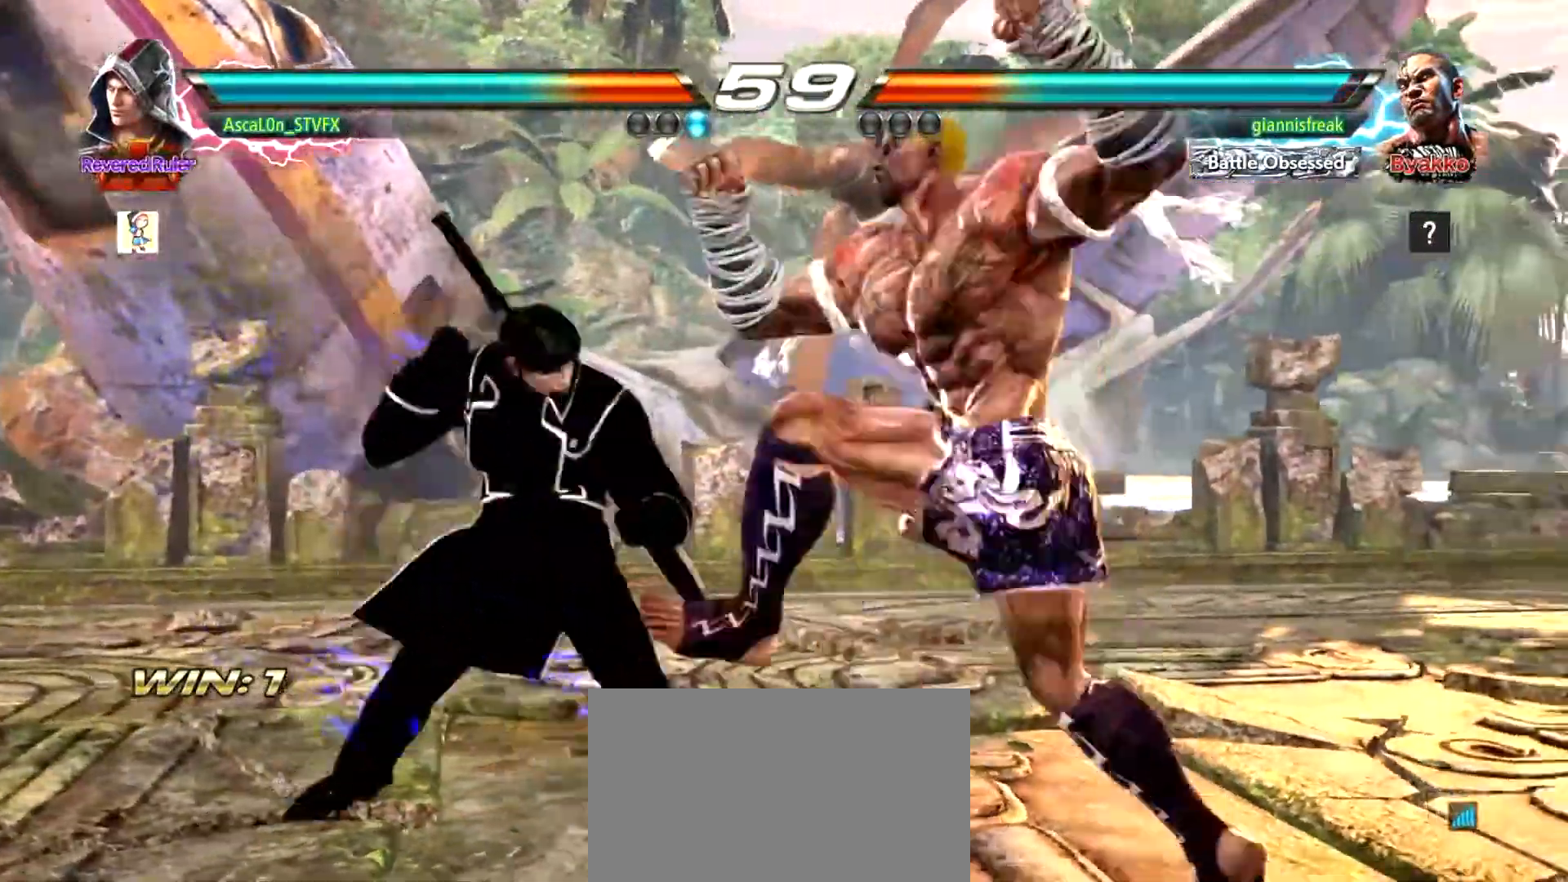
{"buttons": [], "left_stick": "center", "events": [[16, "TRIANGLE", "down"], [83, "TRIANGLE", "up"], [116, "left_stick", "center"]]}
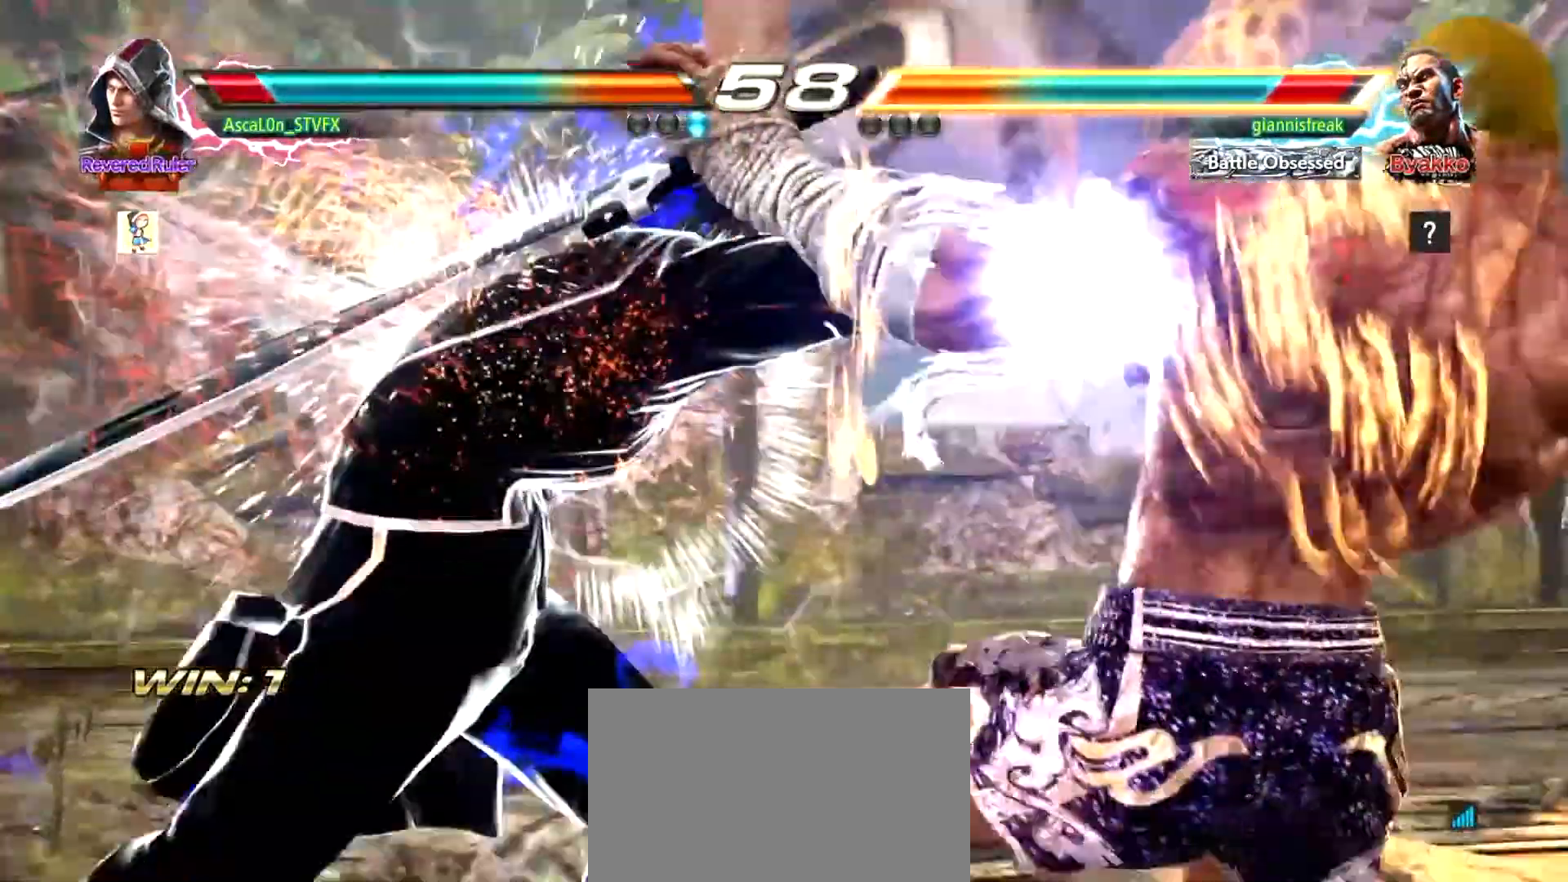
{"buttons": [], "left_stick": "center", "events": []}
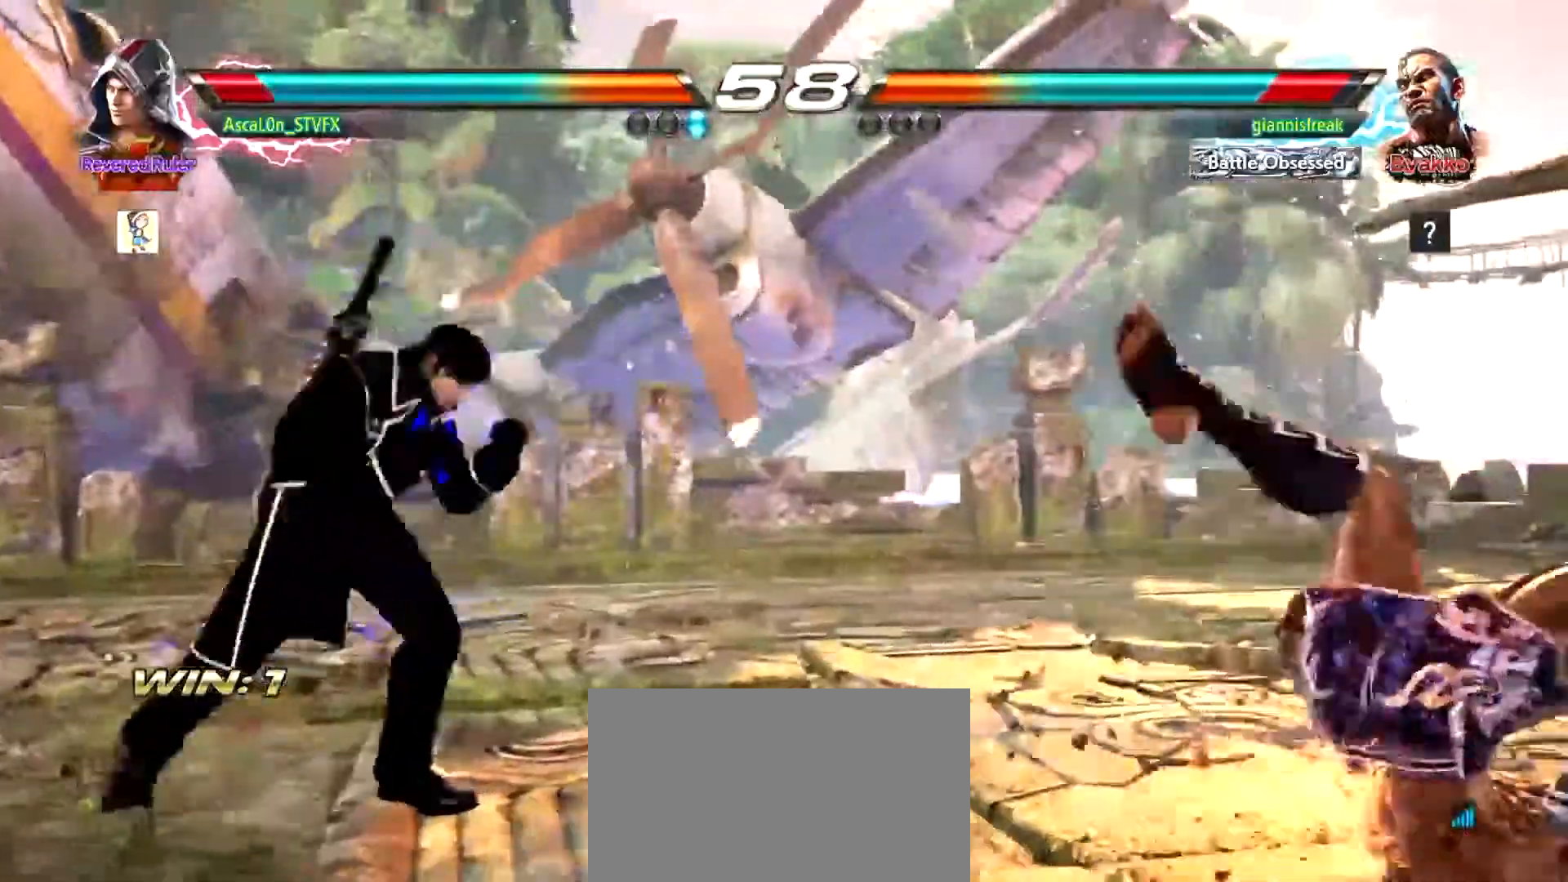
{"buttons": [], "left_stick": "center", "events": [[166, "left_stick", "right"], [233, "TRIANGLE", "down"], [266, "TRIANGLE", "up"], [266, "left_stick", "center"]]}
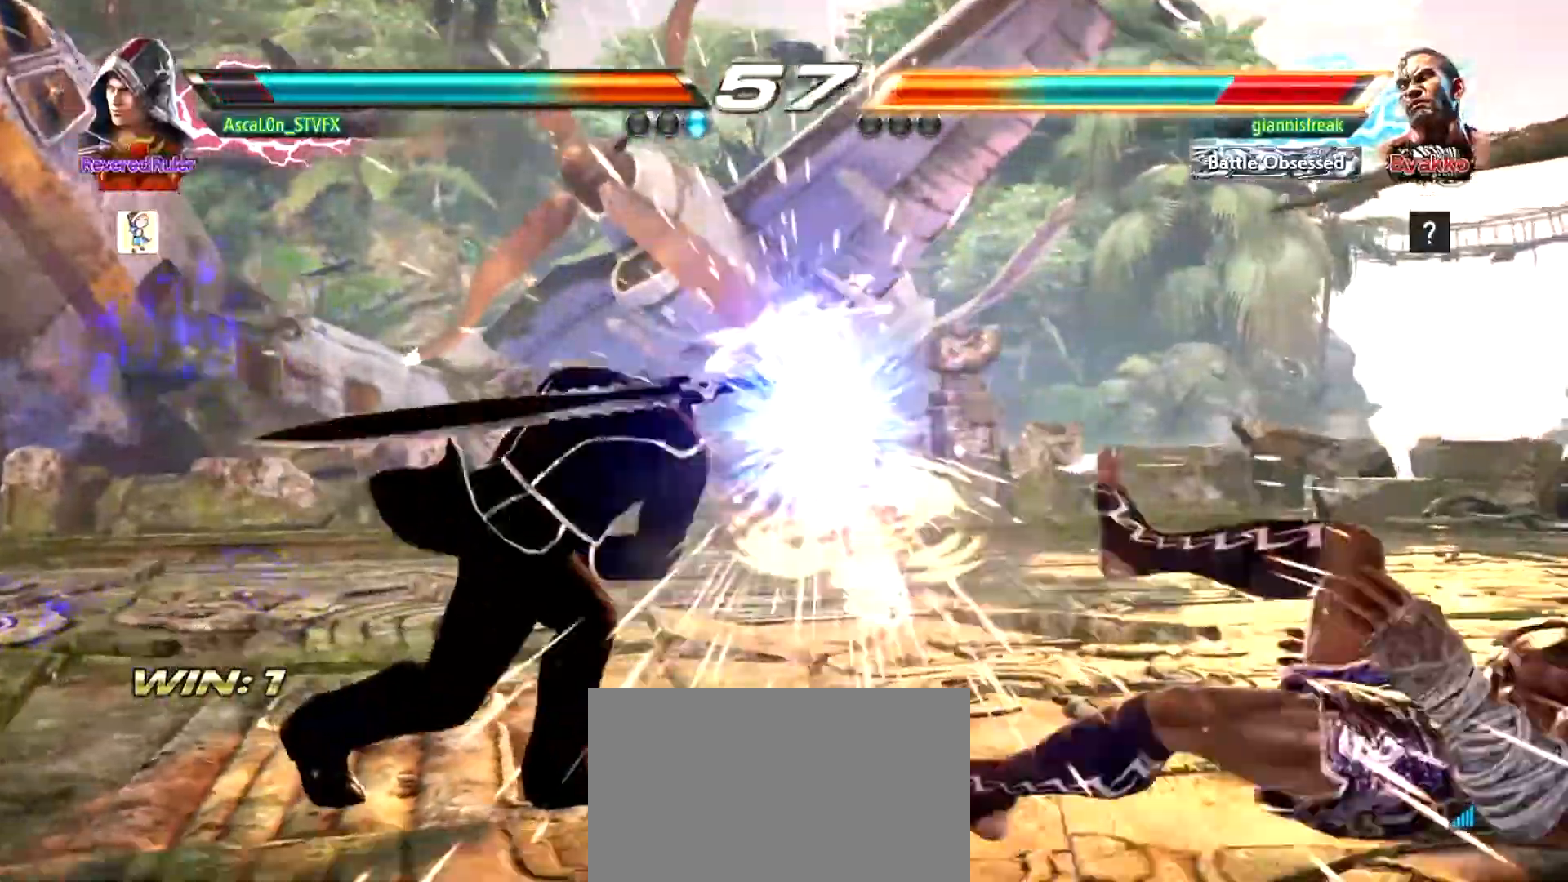
{"buttons": [], "left_stick": "center", "events": []}
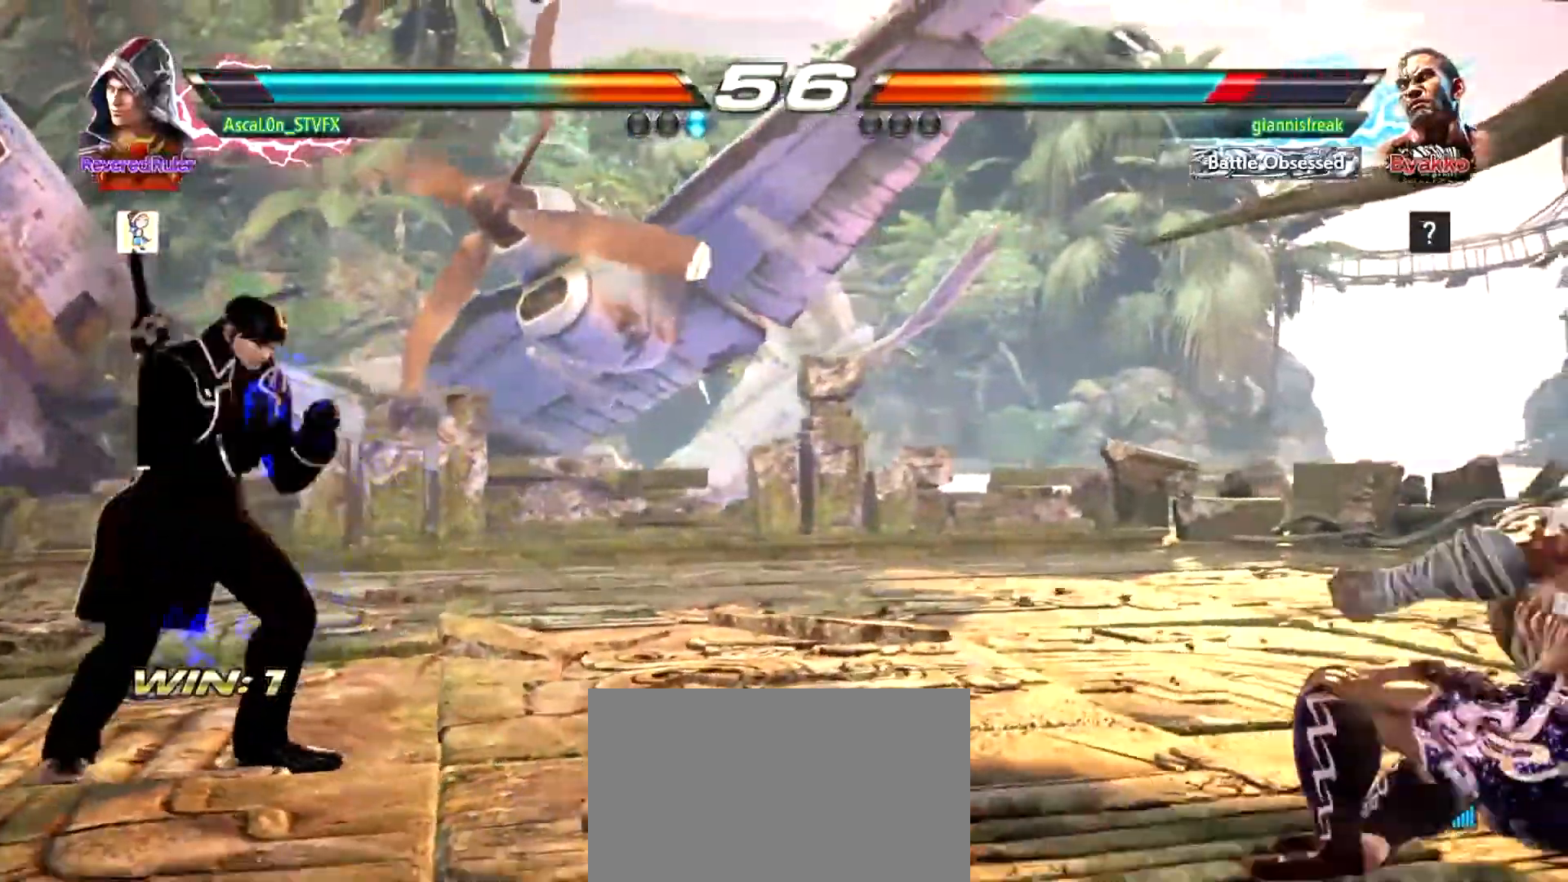
{"buttons": [], "left_stick": "center", "events": [[233, "left_stick", "right"], [350, "left_stick", "left"], [450, "left_stick", "center"]]}
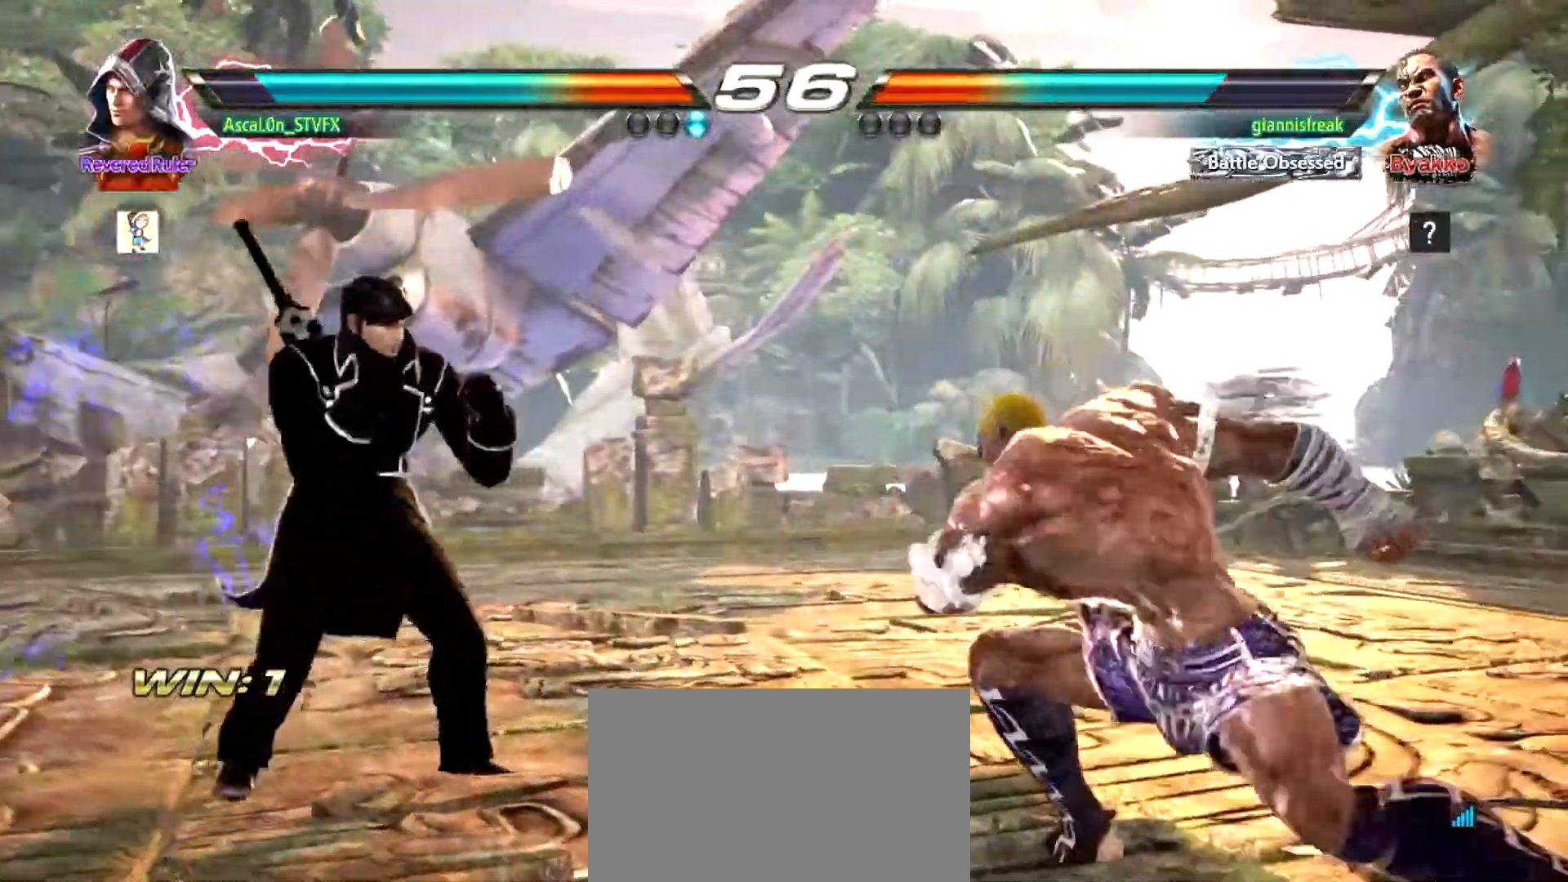
{"buttons": [], "left_stick": "center", "events": []}
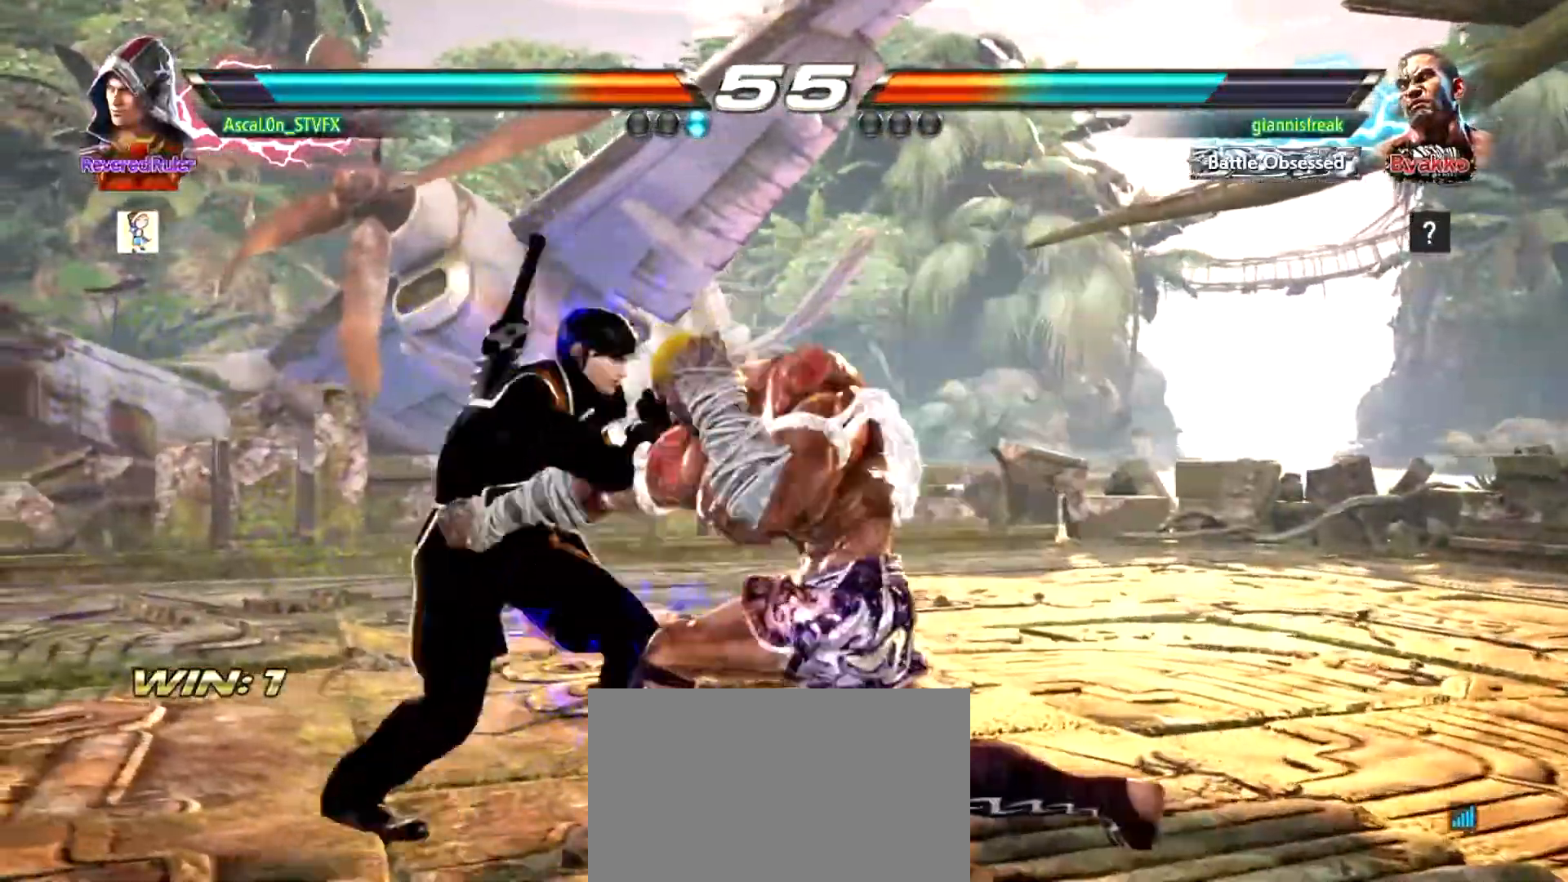
{"buttons": [], "left_stick": "down-left", "events": [[16, "left_stick", "left"], [383, "left_stick", "down-left"]]}
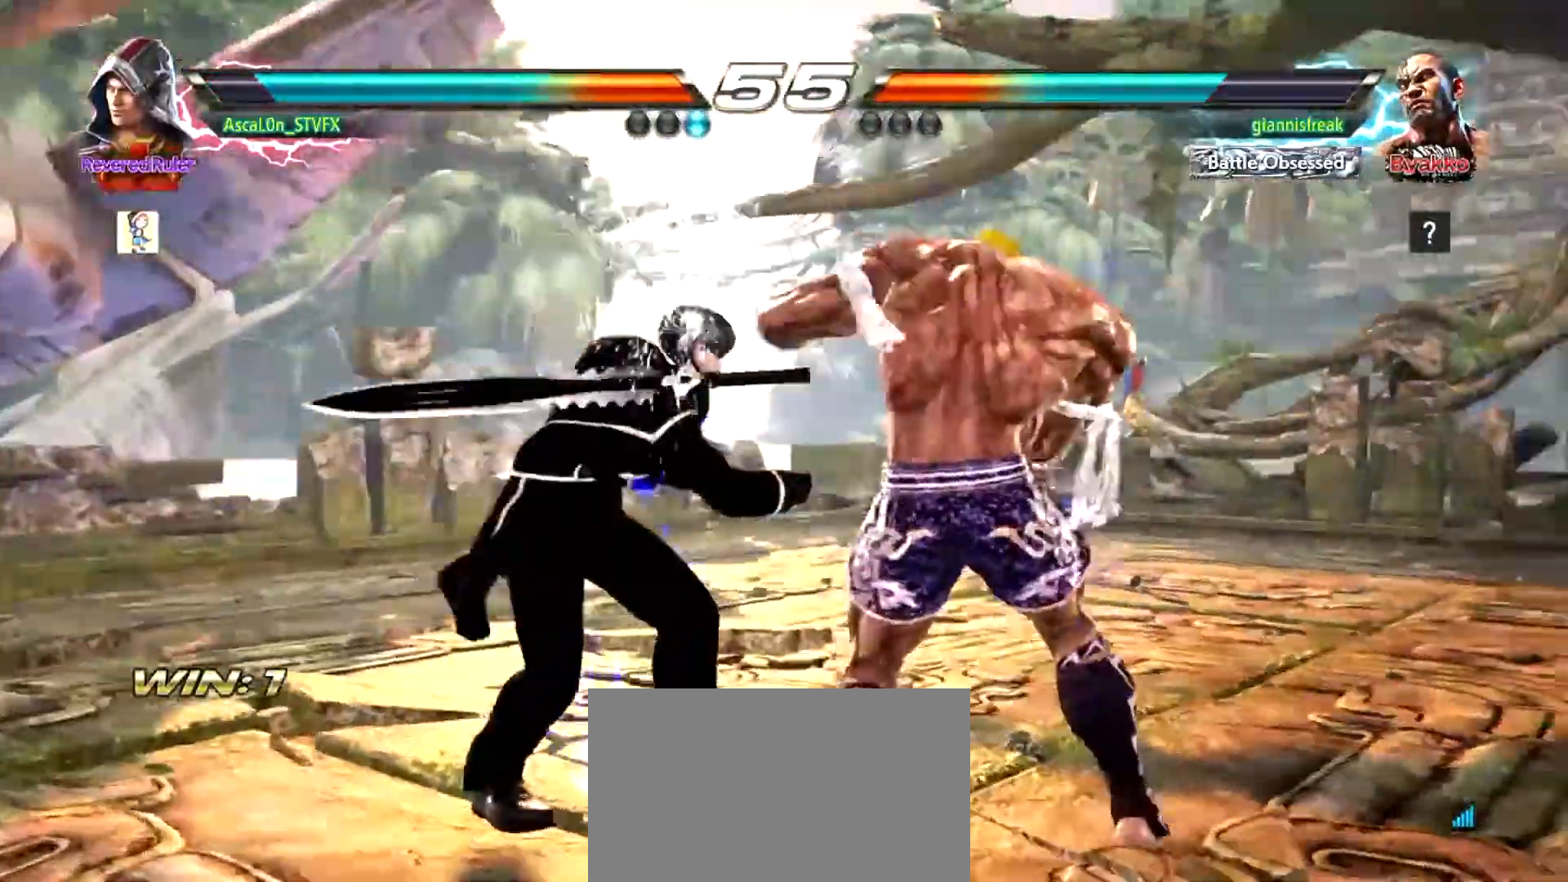
{"buttons": ["SQUARE"], "left_stick": "left", "events": [[100, "left_stick", "center"], [217, "SQUARE", "down"], [217, "left_stick", "left"], [250, "SQUARE", "up"], [367, "SQUARE", "down"]]}
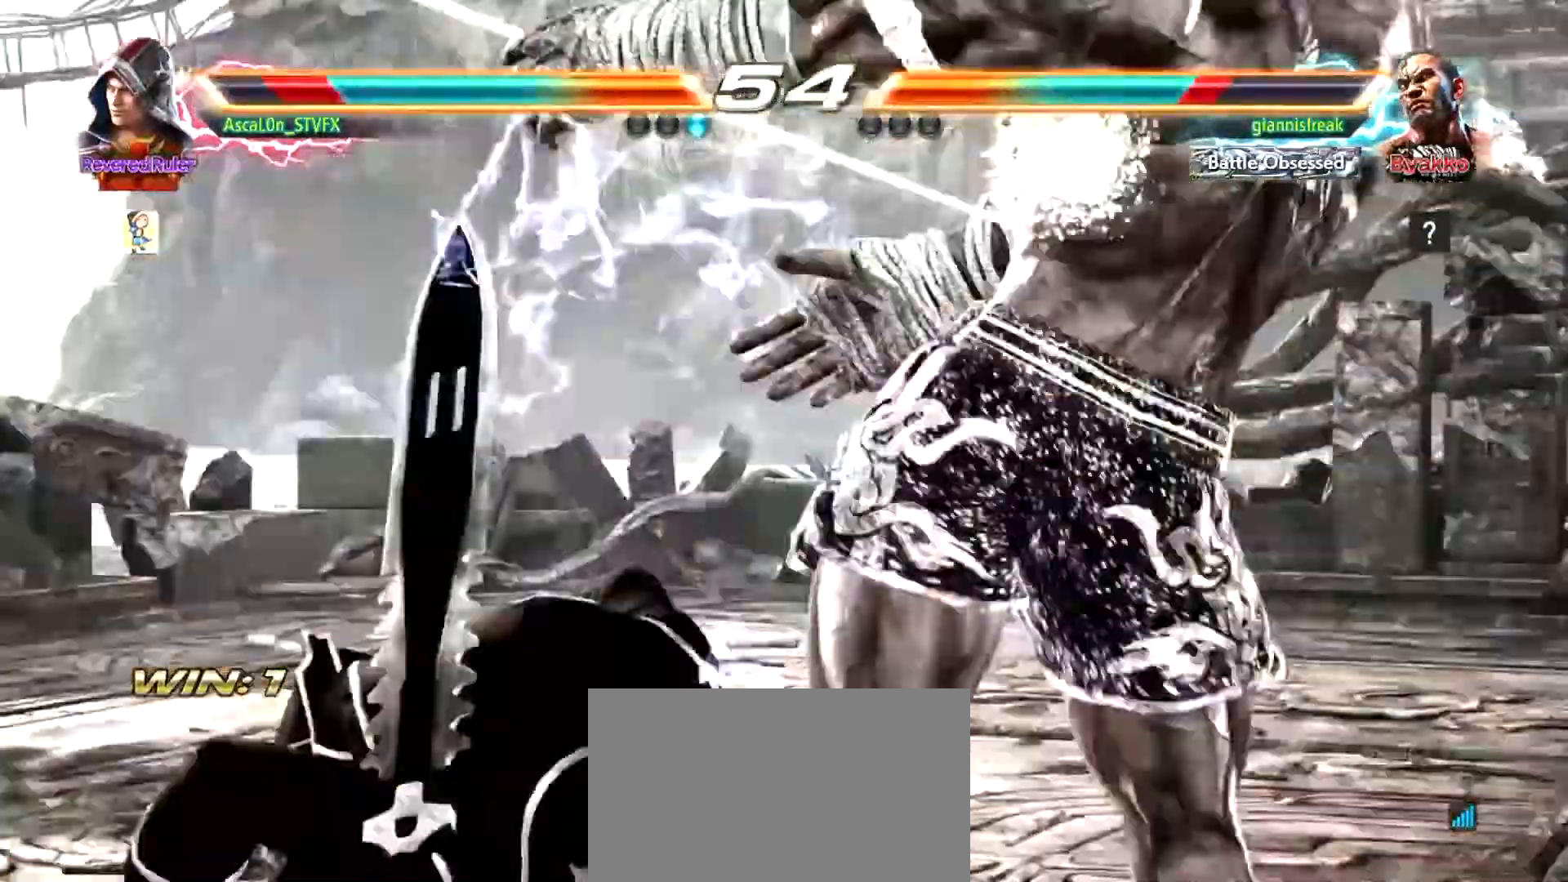
{"buttons": [], "left_stick": "center", "events": [[150, "SQUARE", "up"], [383, "left_stick", "center"]]}
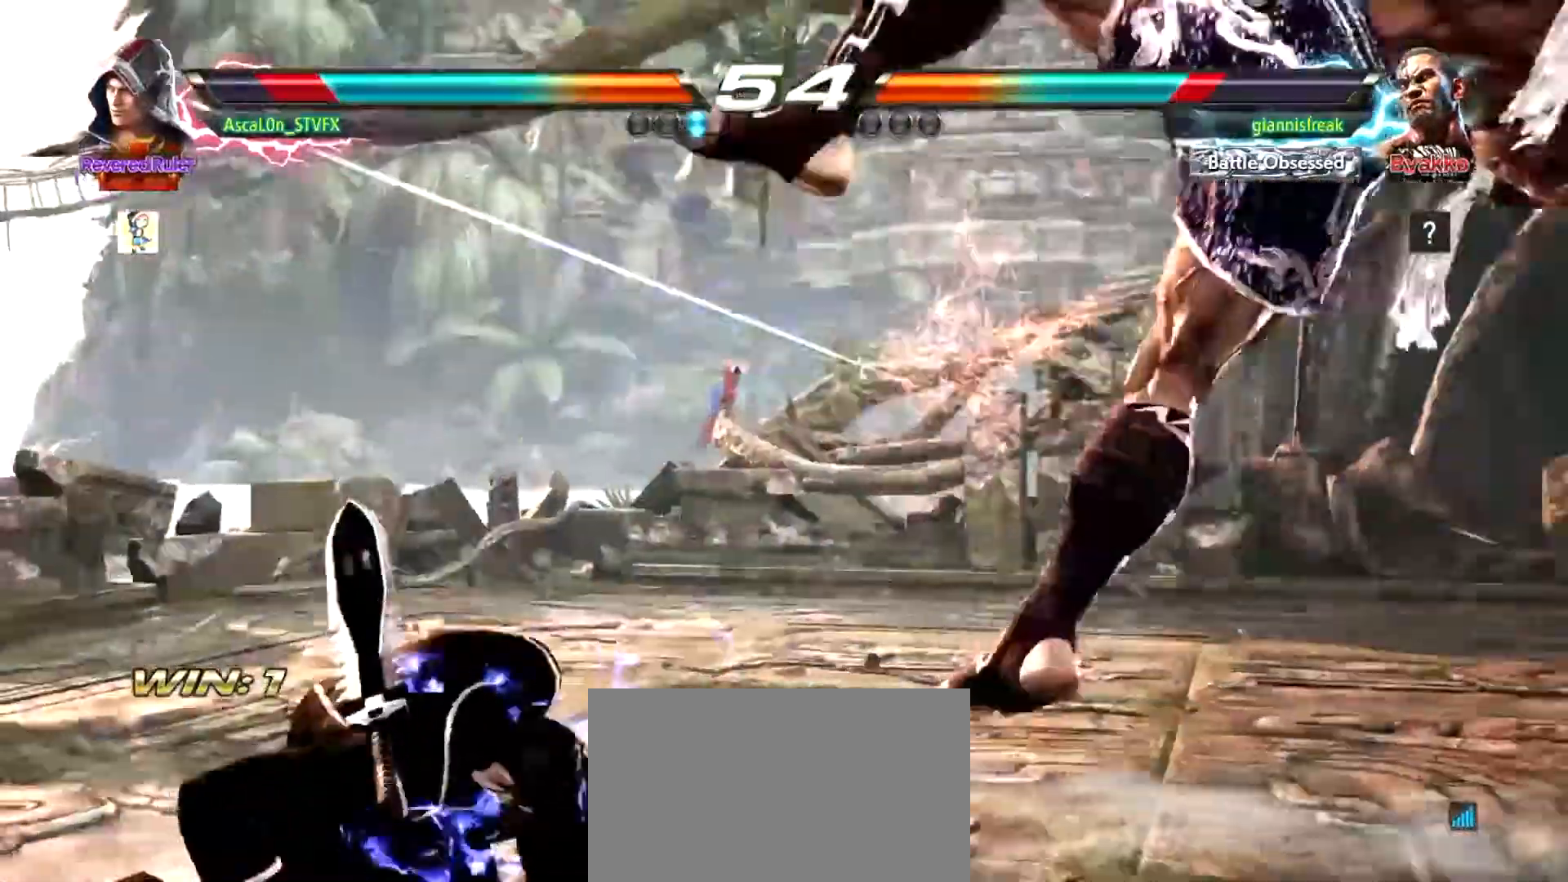
{"buttons": [], "left_stick": "center", "events": []}
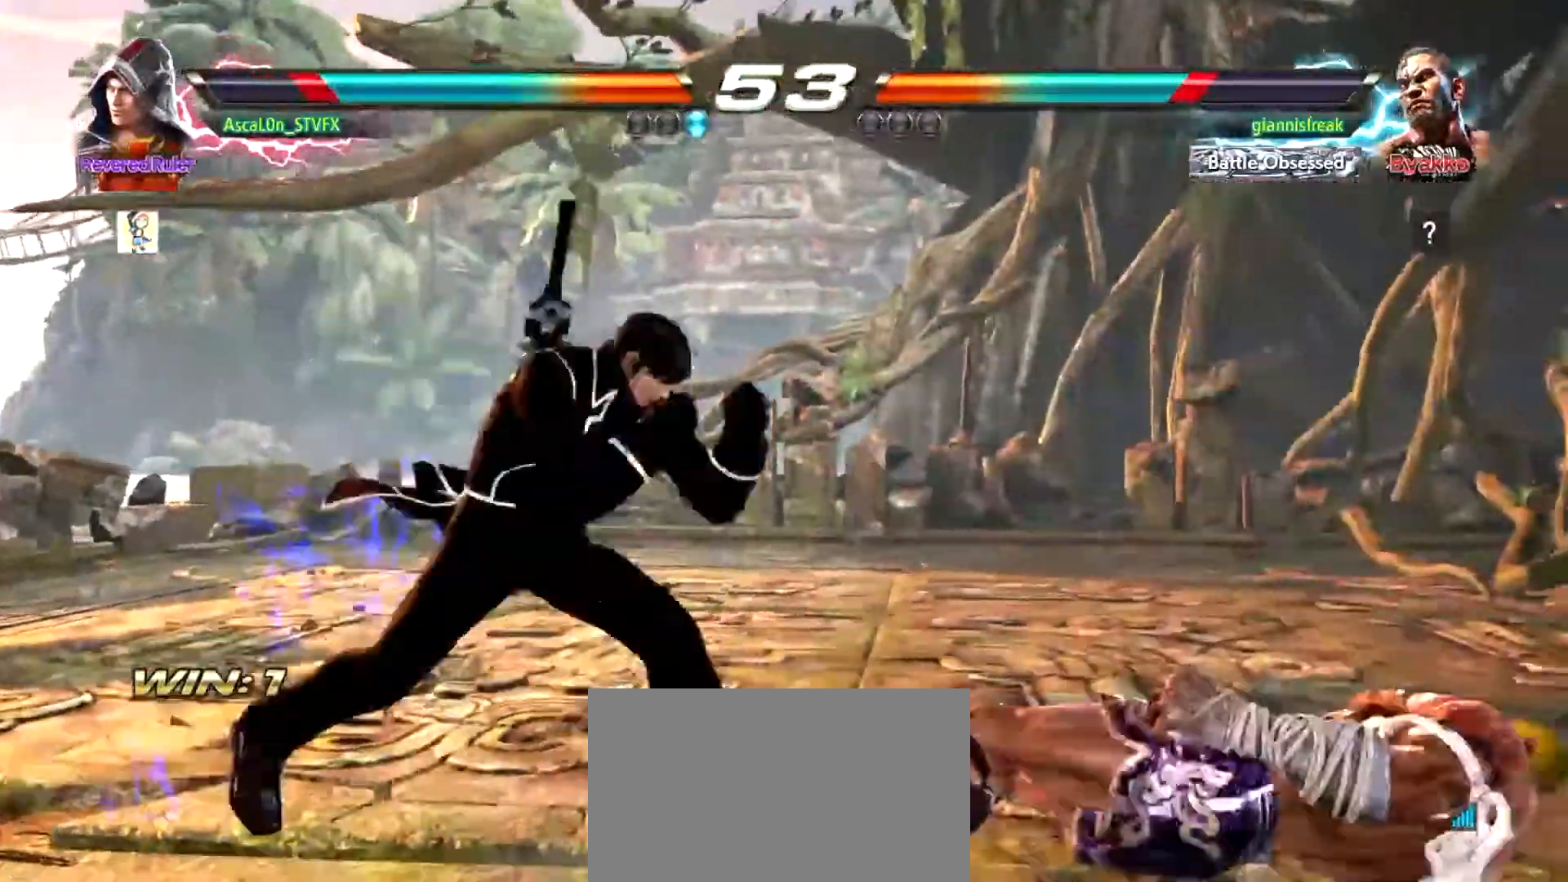
{"buttons": [], "left_stick": "center", "events": [[16, "left_stick", "right"], [200, "left_stick", "left"], [233, "TRIANGLE", "down"], [266, "TRIANGLE", "up"], [300, "TRIANGLE", "down"], [350, "TRIANGLE", "up"], [350, "left_stick", "center"]]}
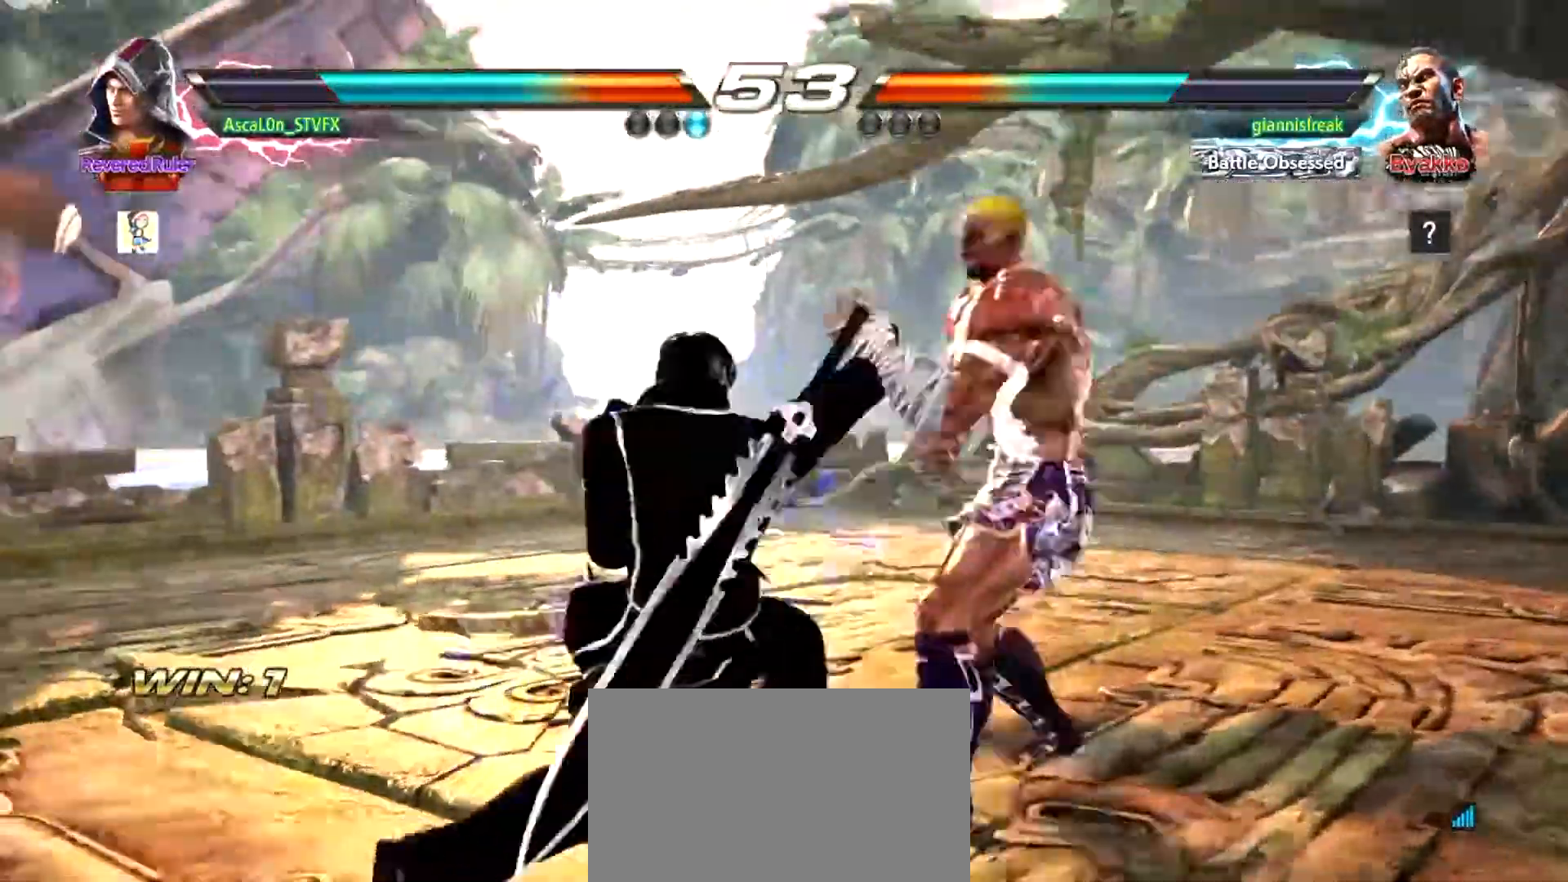
{"buttons": [], "left_stick": "left", "events": [[201, "left_stick", "left"]]}
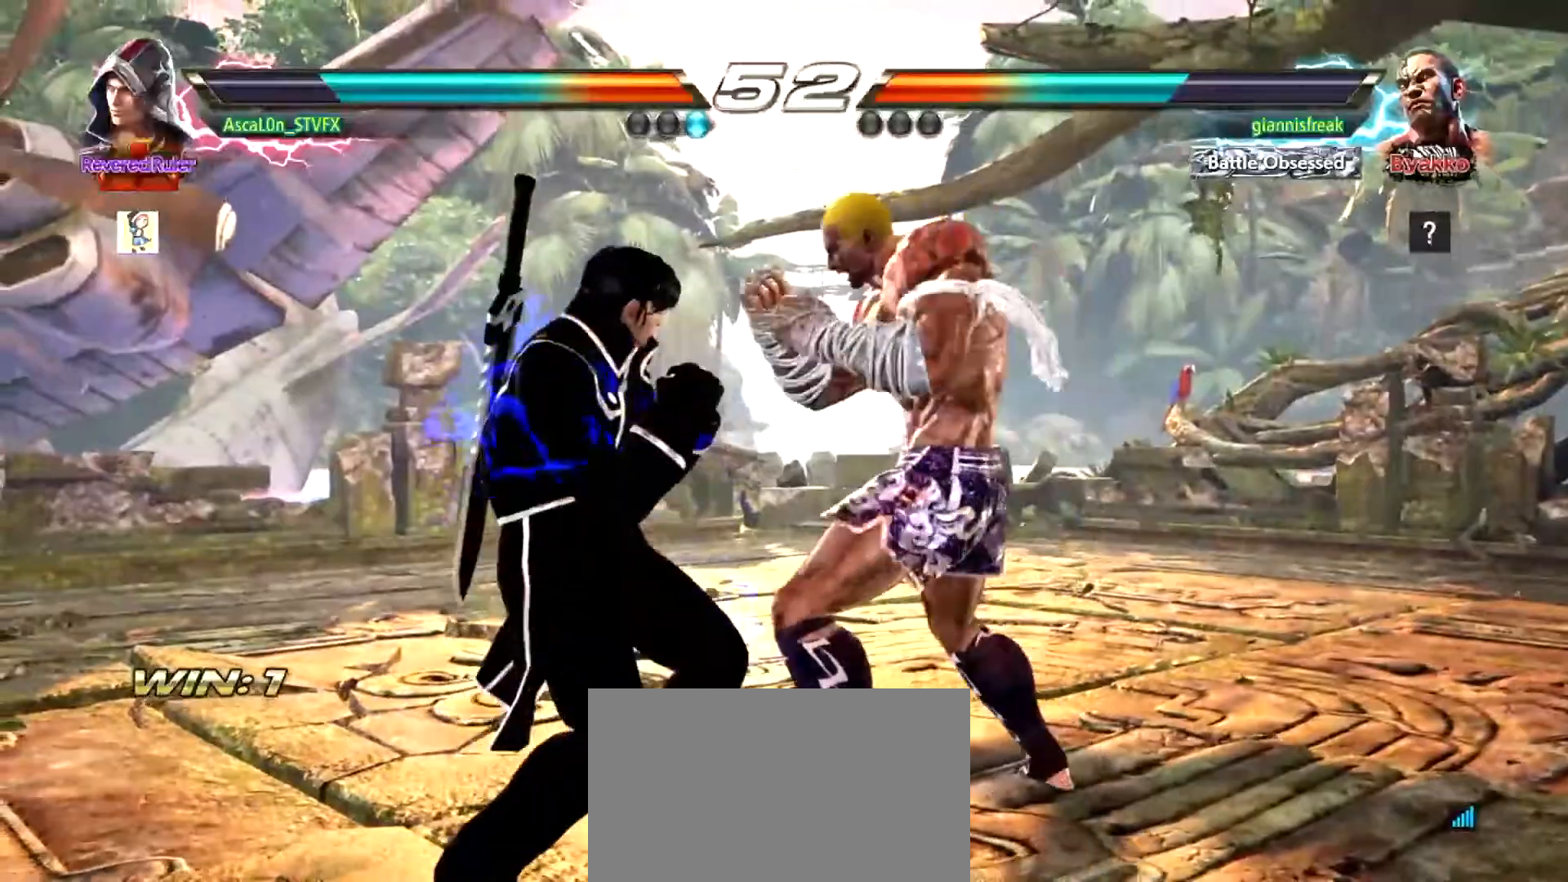
{"buttons": [], "left_stick": "left", "events": []}
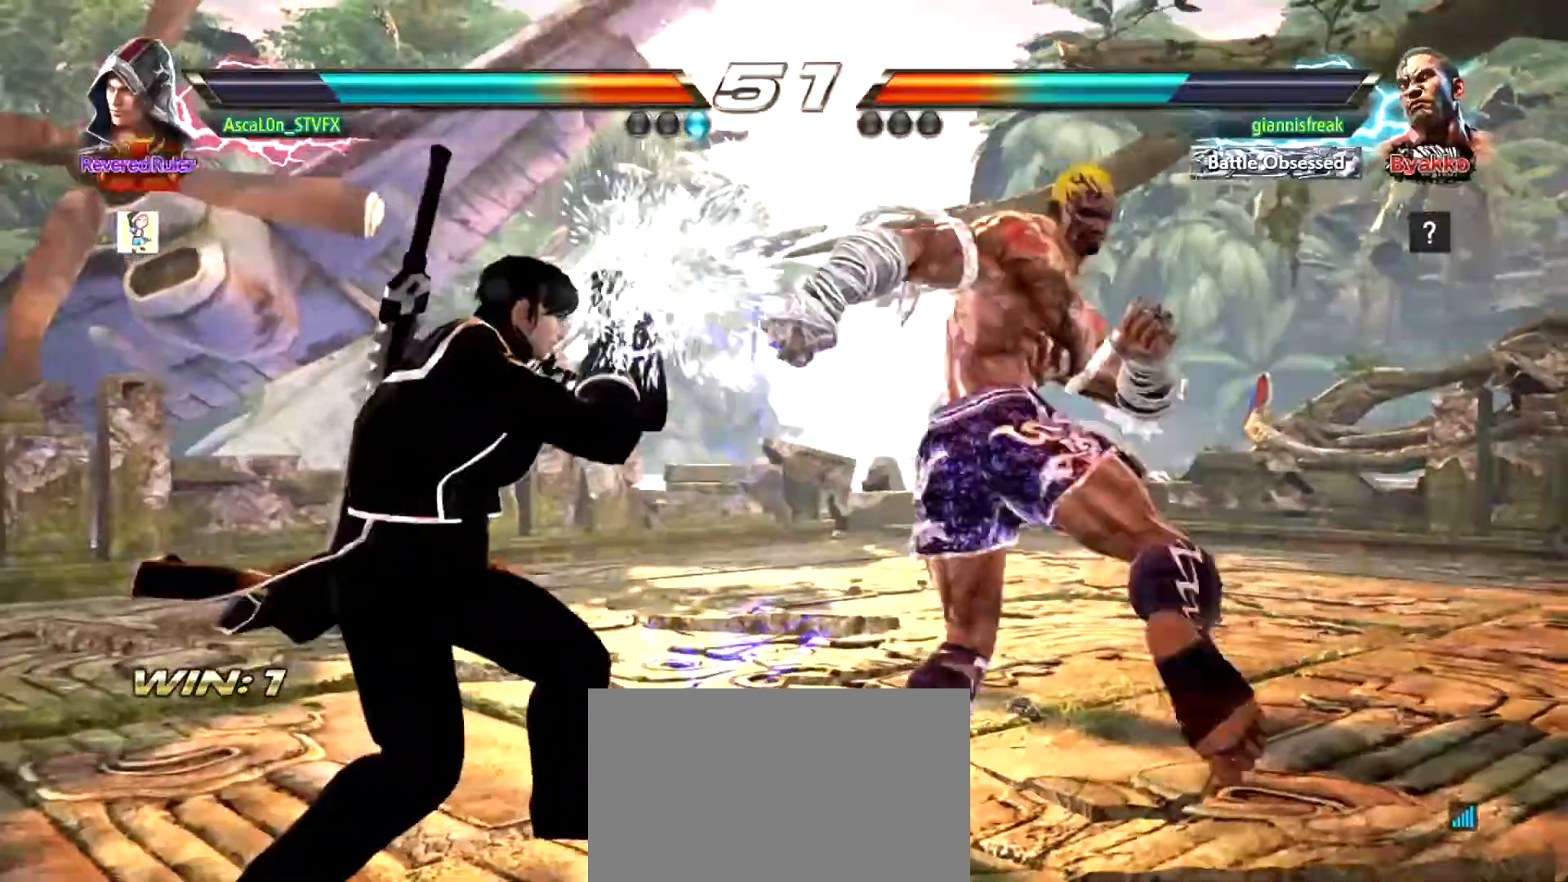
{"buttons": [], "left_stick": "left", "events": []}
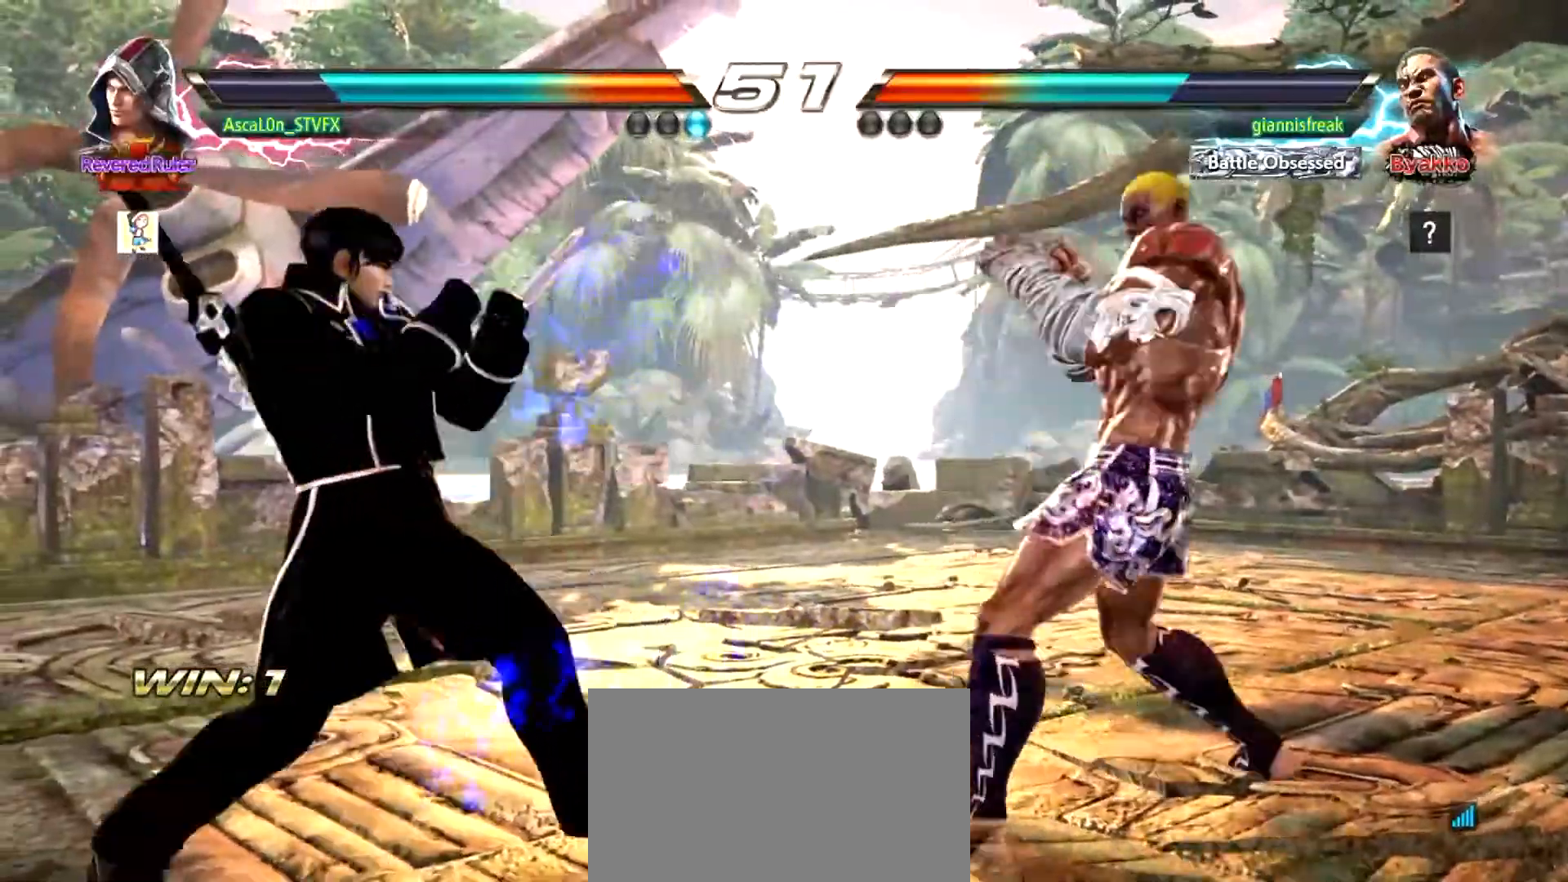
{"buttons": [], "left_stick": "left", "events": []}
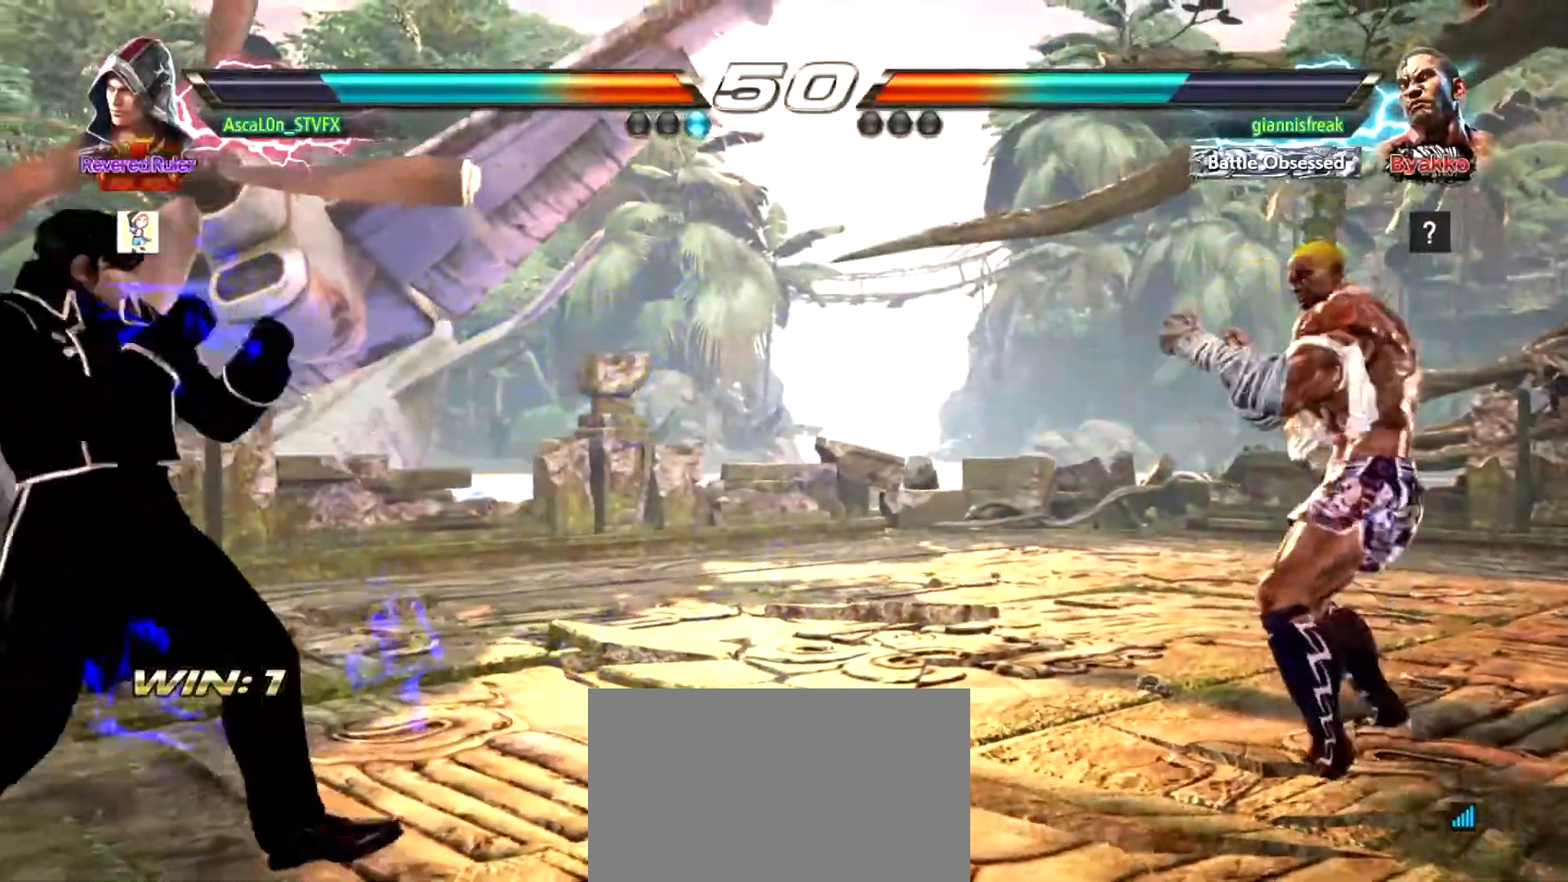
{"buttons": [], "left_stick": "right", "events": [[201, "left_stick", "center"], [267, "left_stick", "right"], [334, "left_stick", "center"], [417, "left_stick", "right"]]}
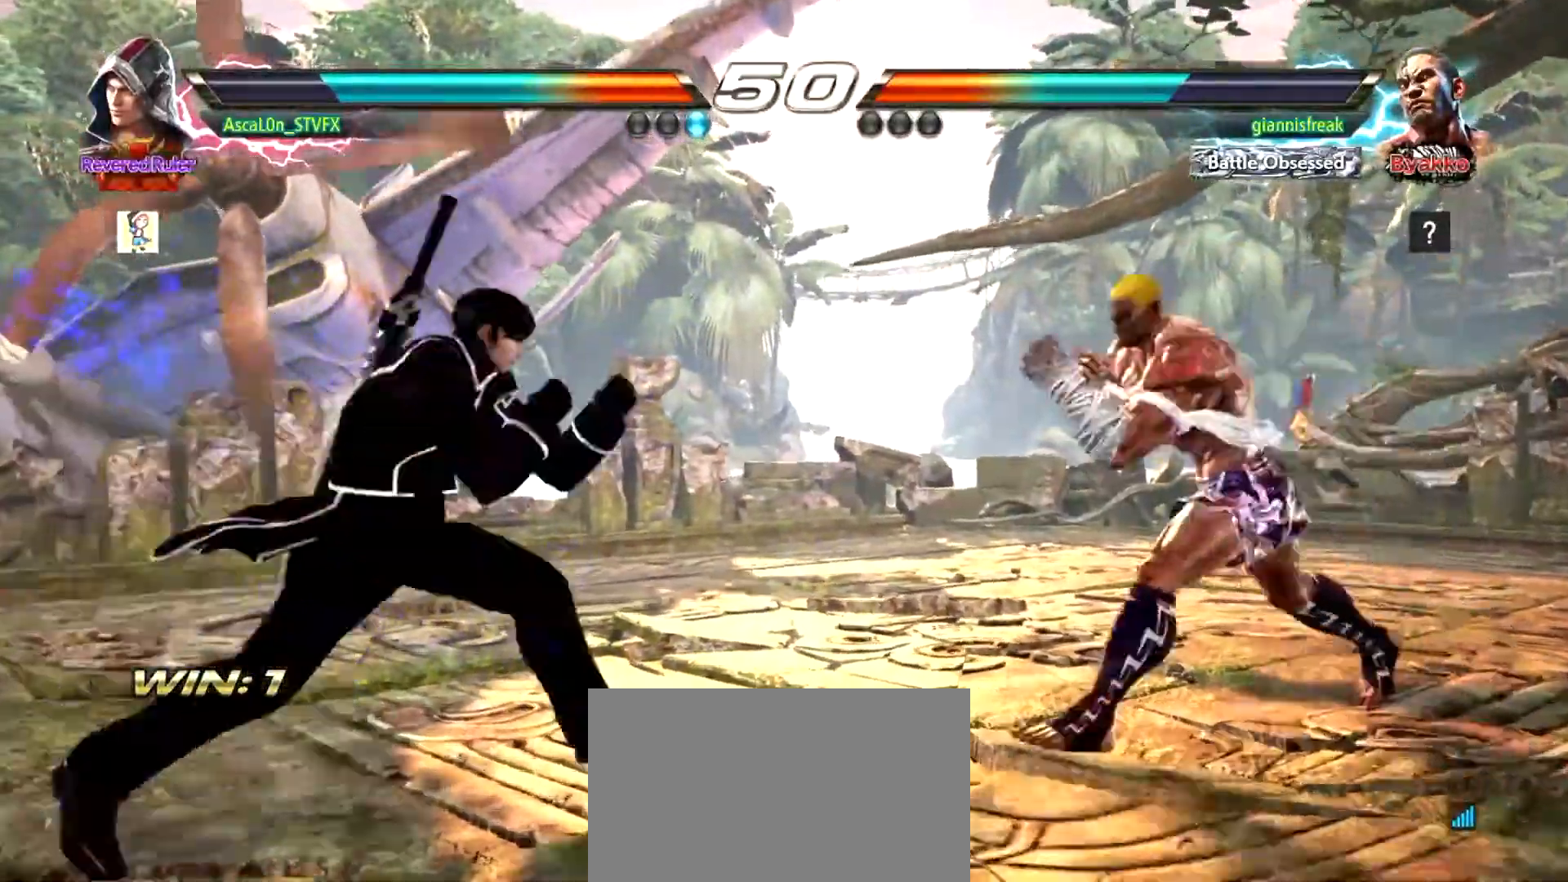
{"buttons": [], "left_stick": "left", "events": [[100, "left_stick", "left"], [217, "left_stick", "center"], [367, "left_stick", "left"]]}
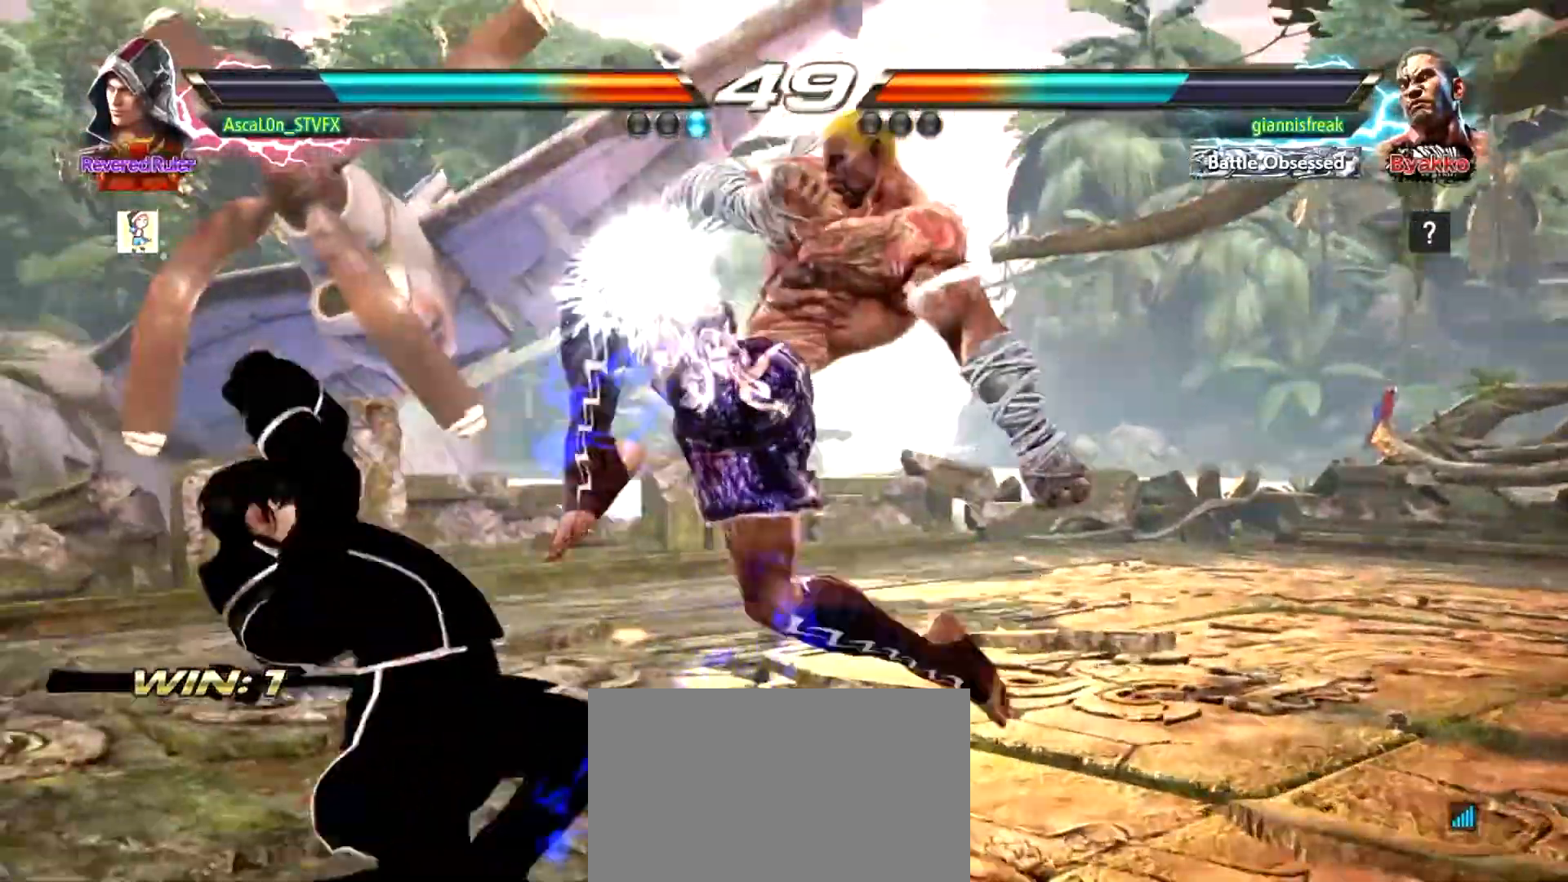
{"buttons": [], "left_stick": "center", "events": [[501, "left_stick", "center"]]}
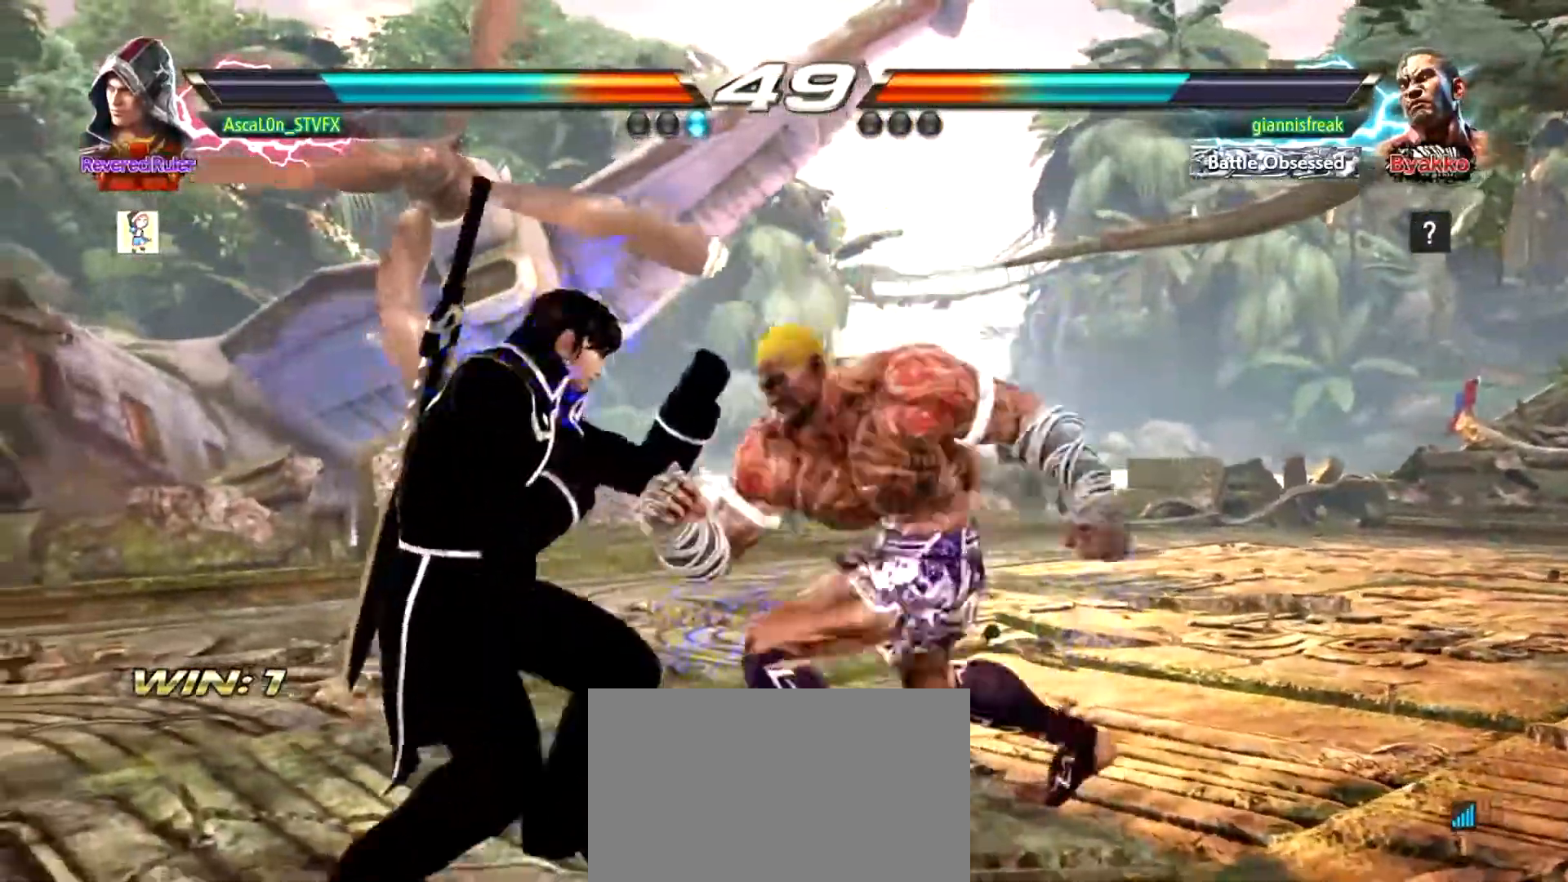
{"buttons": [], "left_stick": "left", "events": [[33, "left_stick", "left"]]}
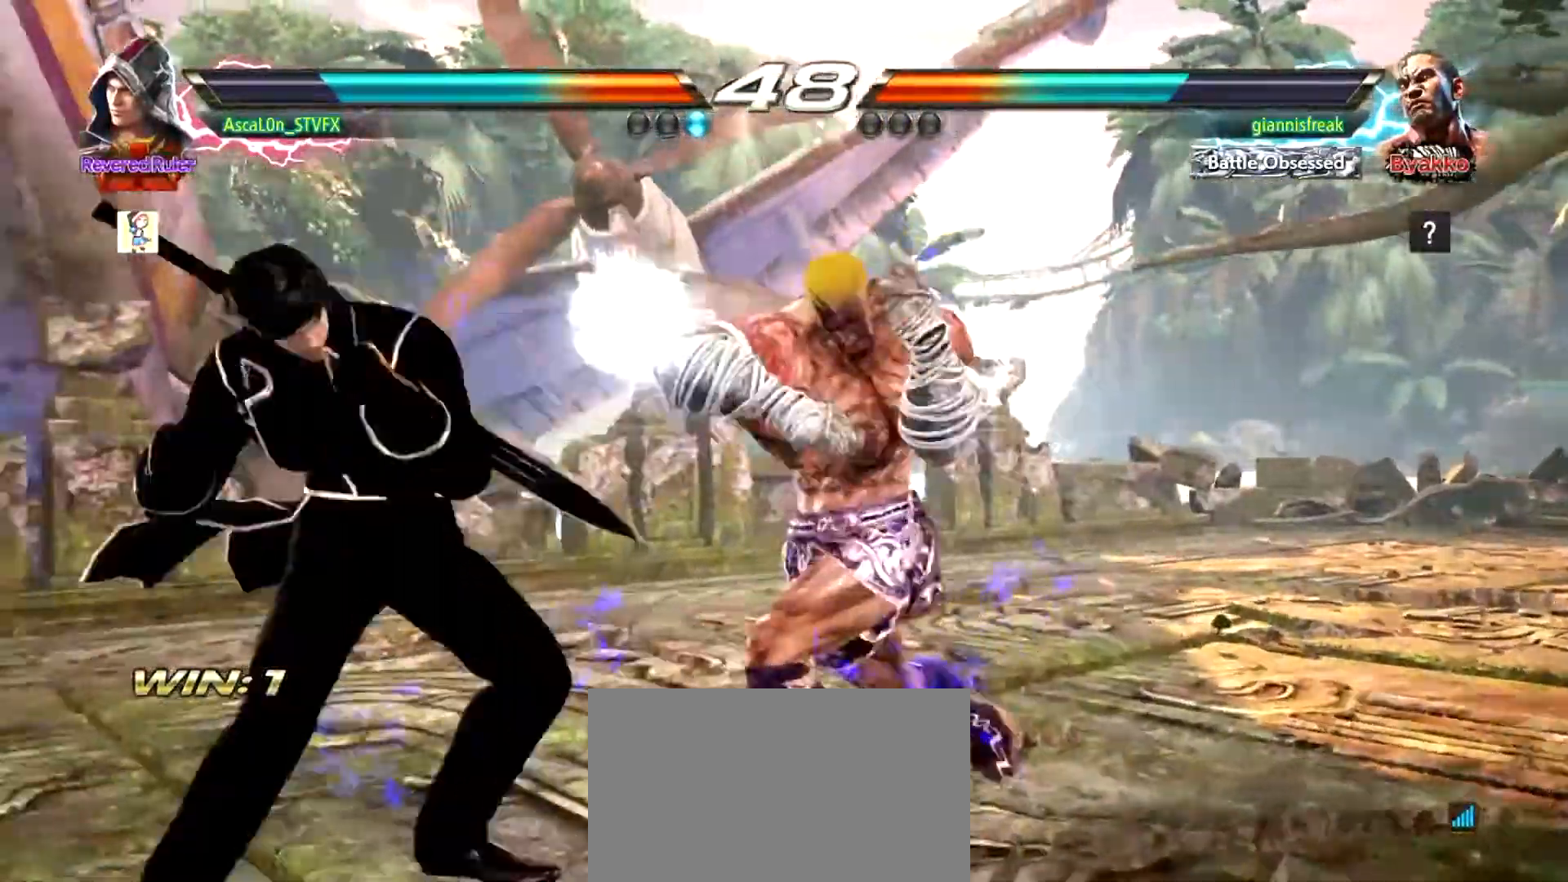
{"buttons": [], "left_stick": "left", "events": []}
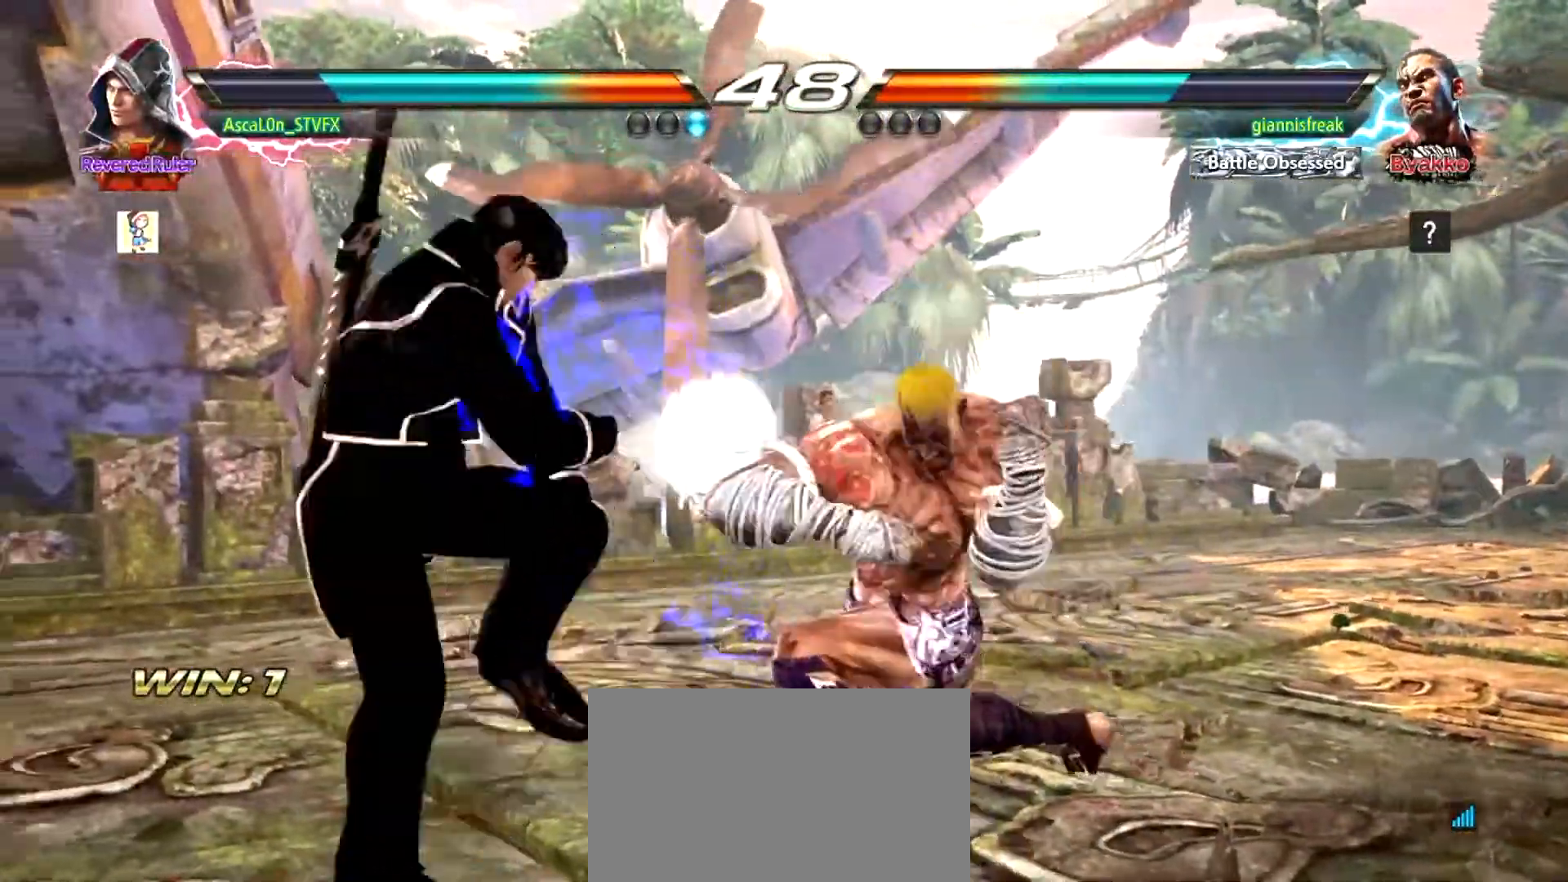
{"buttons": [], "left_stick": "center", "events": [[500, "left_stick", "center"]]}
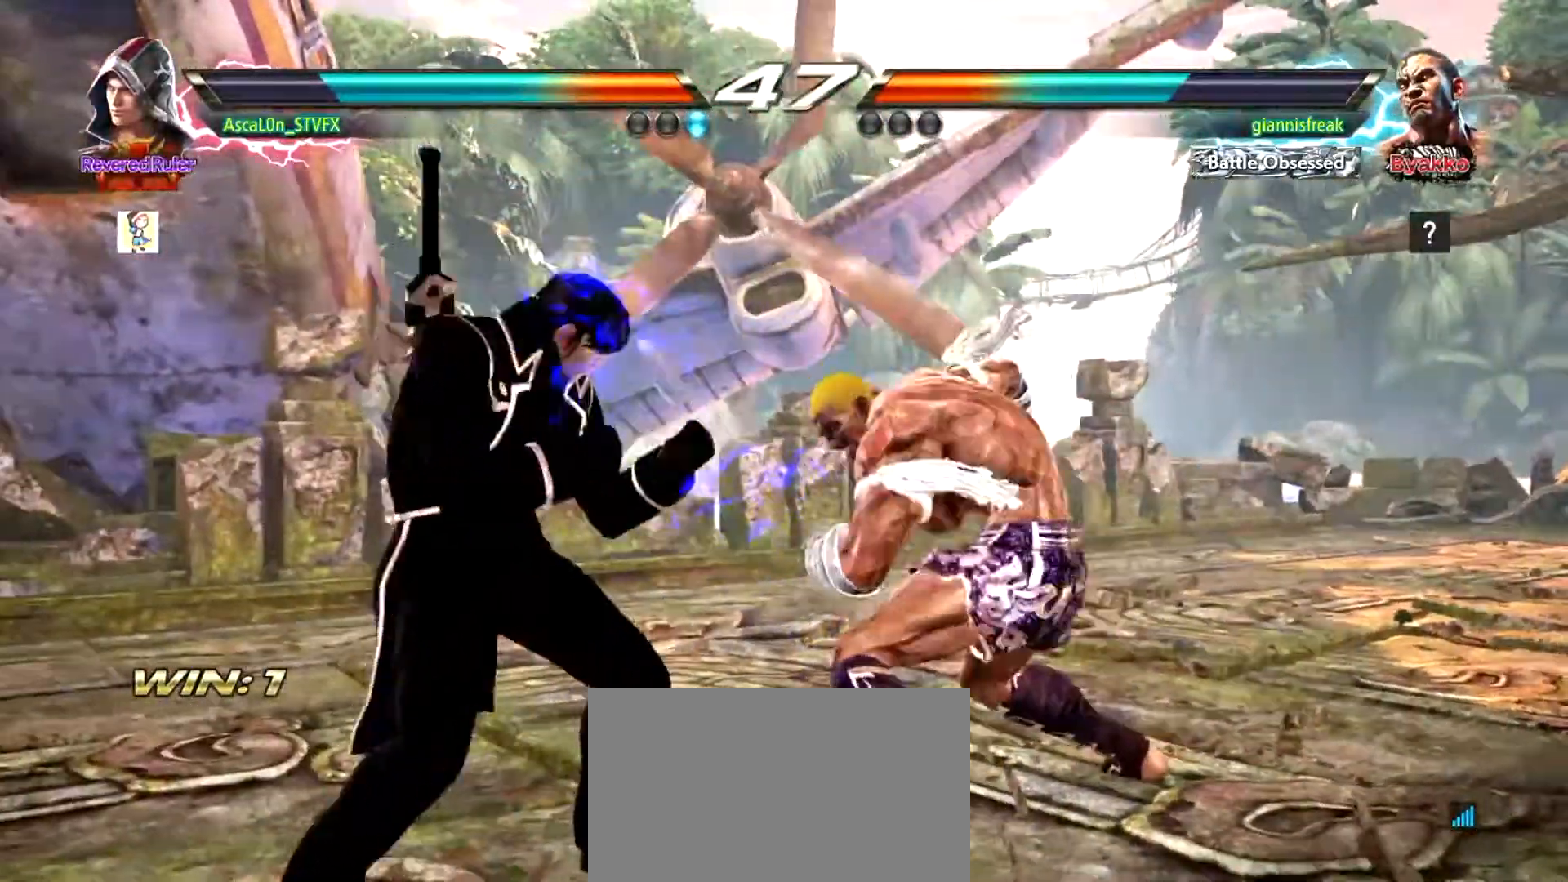
{"buttons": [], "left_stick": "right", "events": [[17, "left_stick", "left"], [417, "left_stick", "center"], [501, "left_stick", "right"]]}
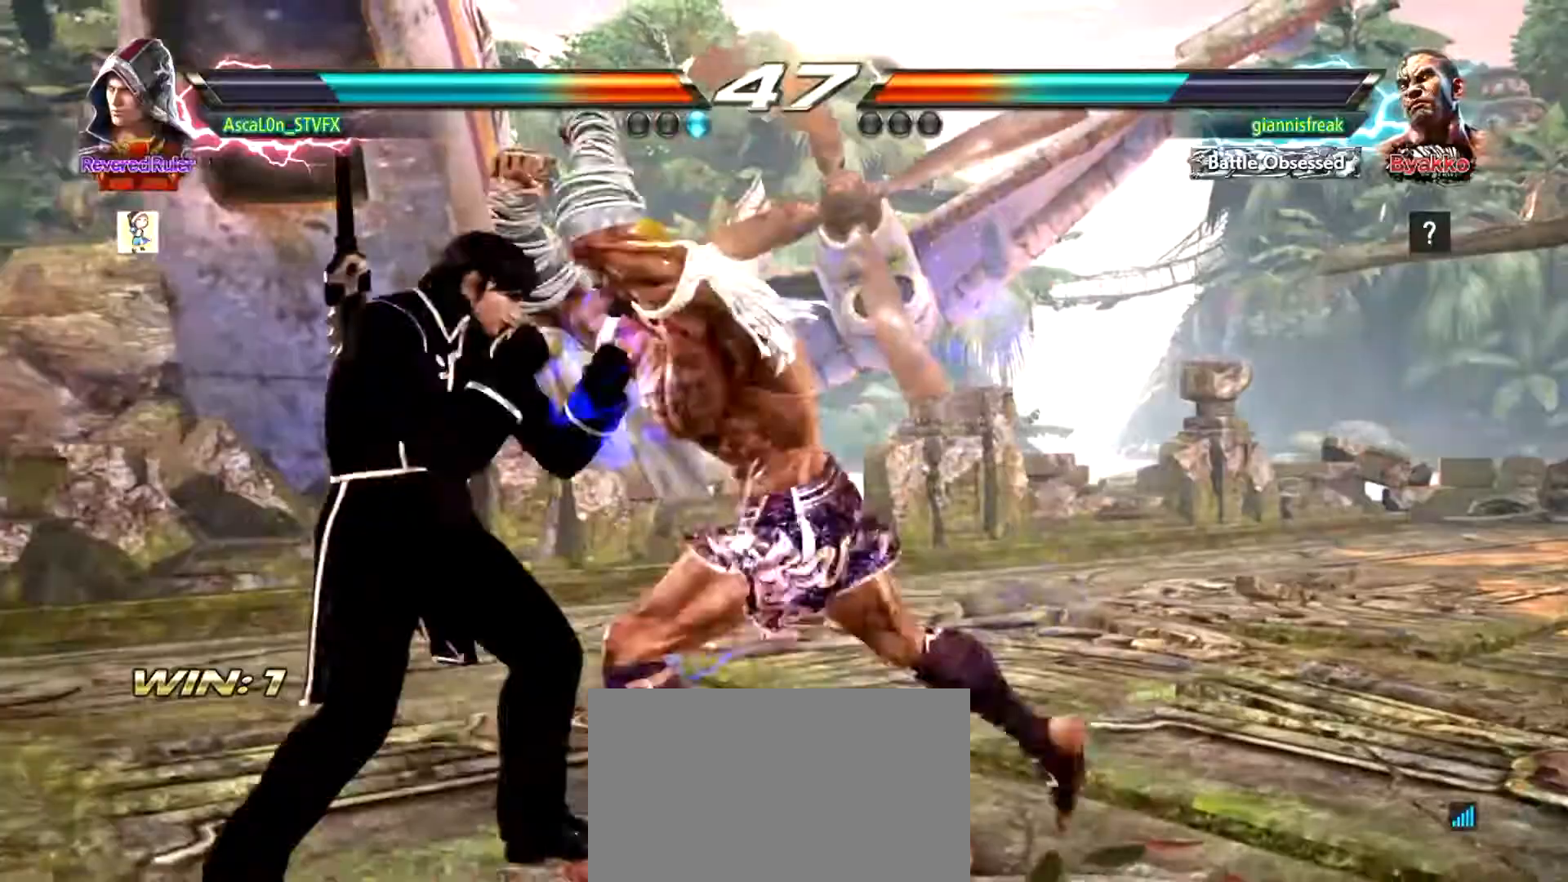
{"buttons": [], "left_stick": "center", "events": [[67, "left_stick", "center"]]}
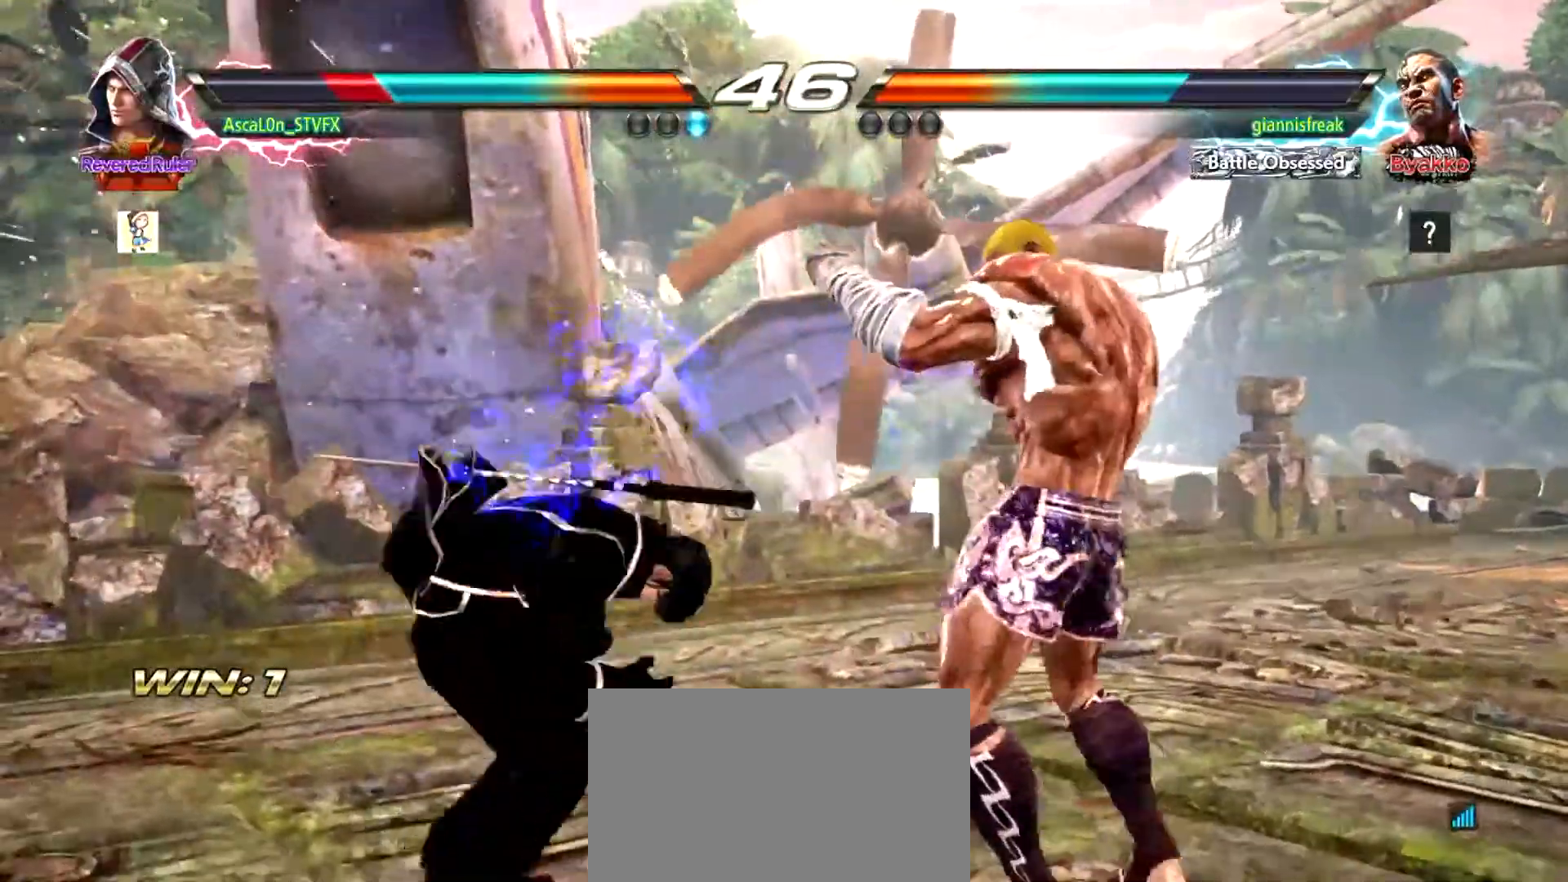
{"buttons": [], "left_stick": "left", "events": [[84, "left_stick", "left"]]}
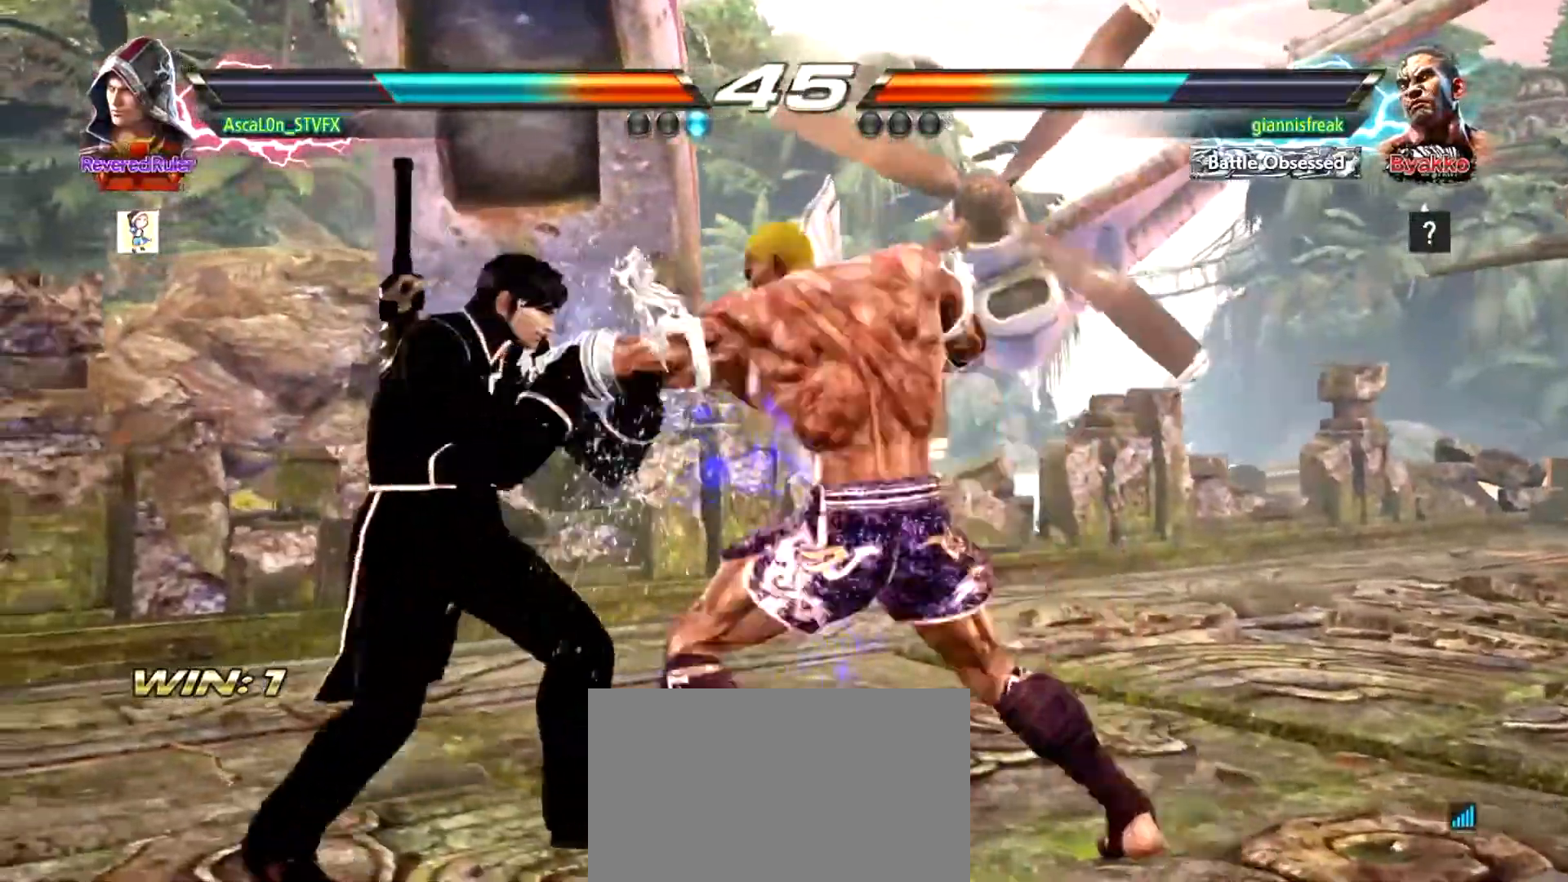
{"buttons": [], "left_stick": "left", "events": []}
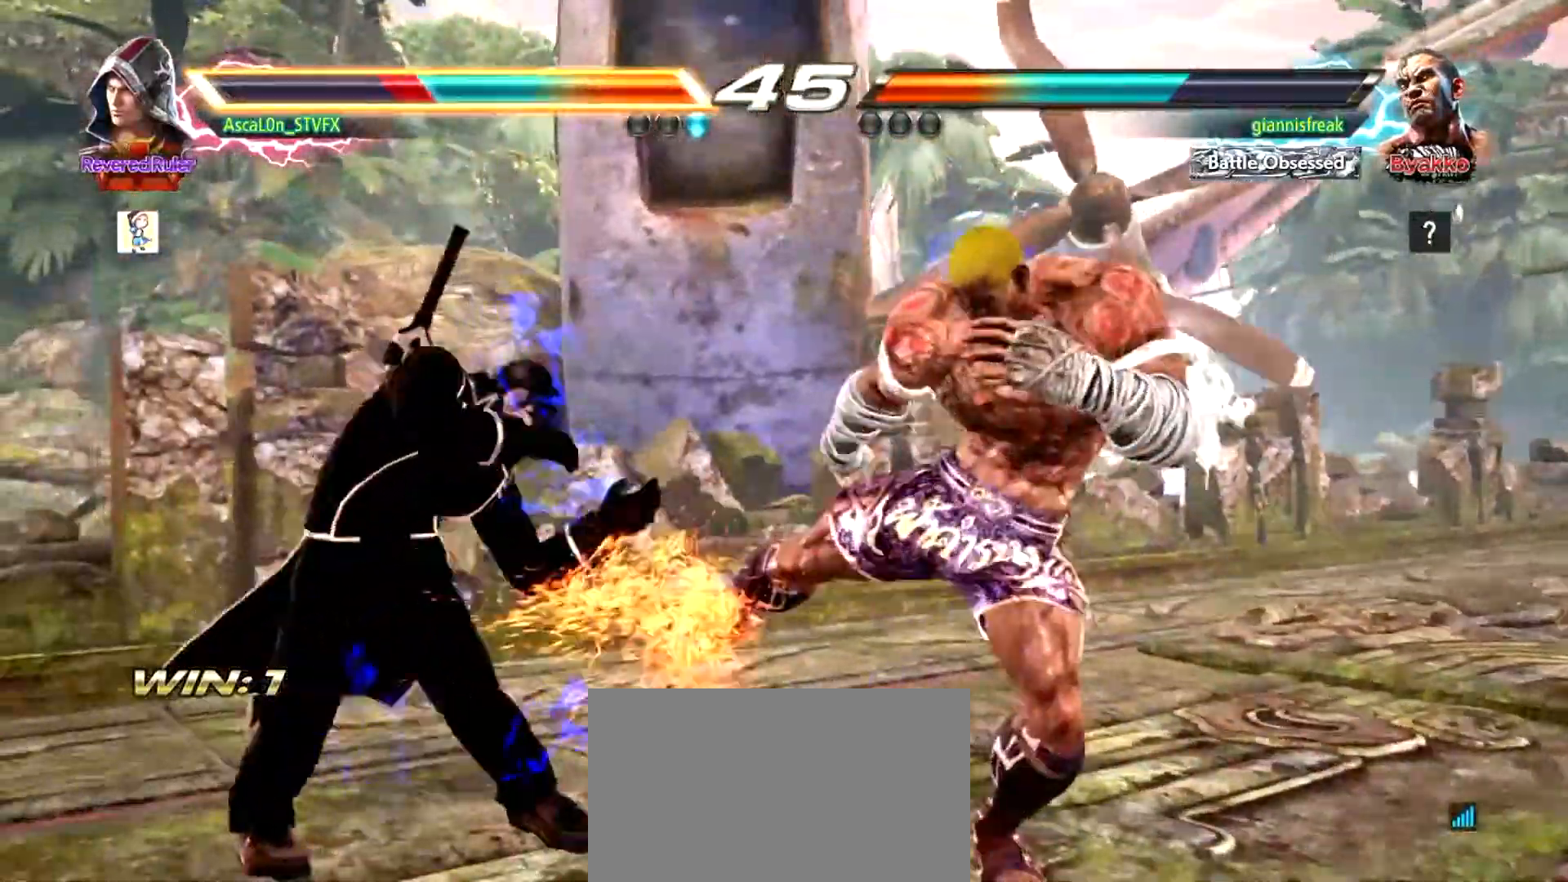
{"buttons": ["SQUARE"], "left_stick": "left", "events": [[334, "SQUARE", "down"], [384, "SQUARE", "up"], [417, "SQUARE", "down"]]}
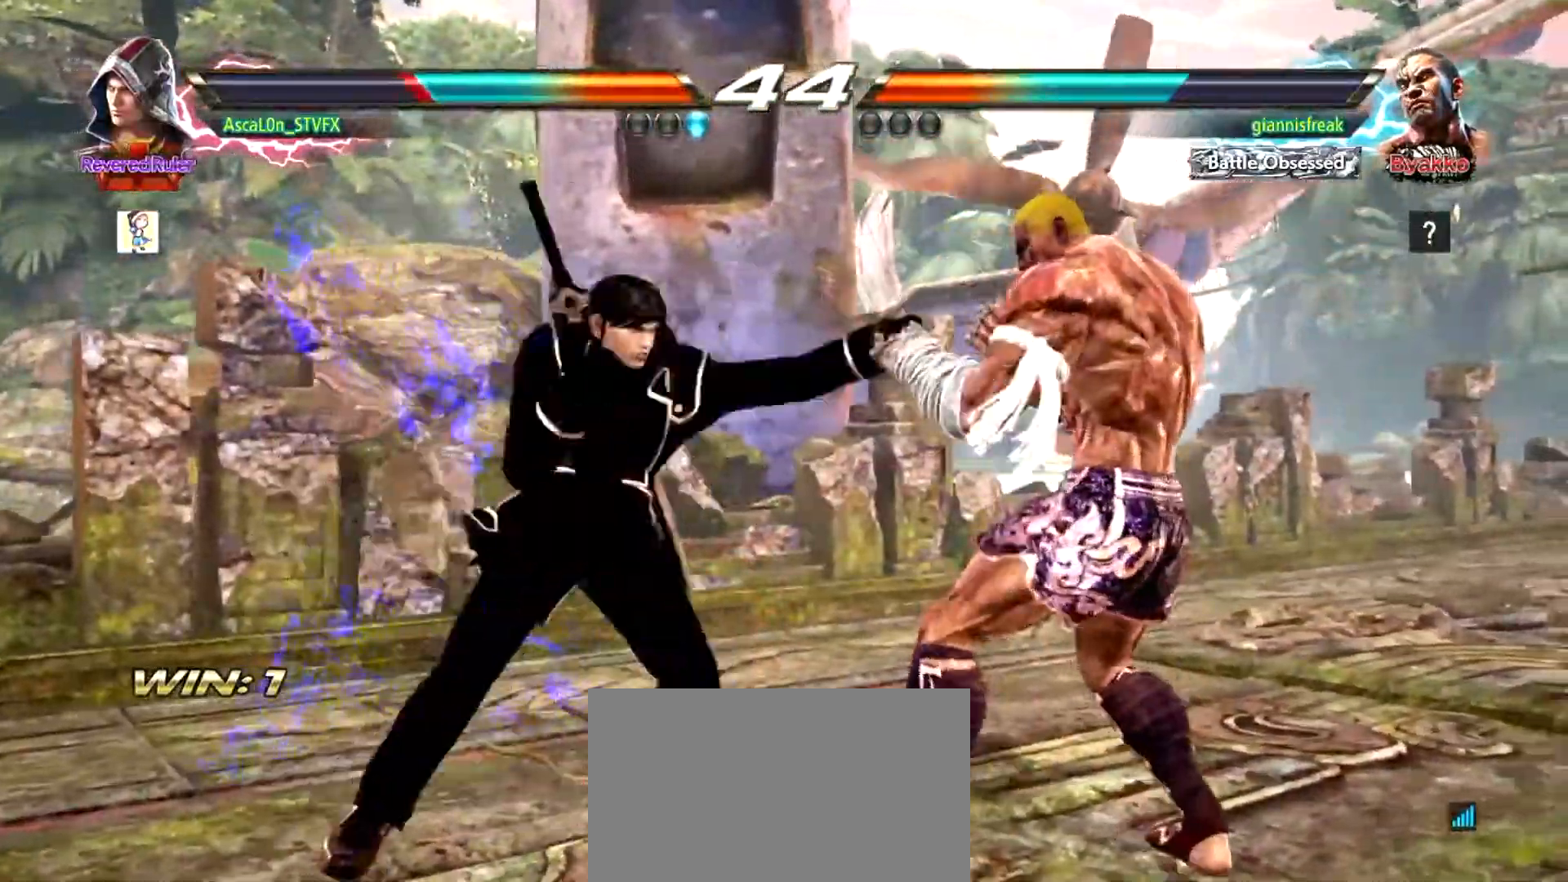
{"buttons": ["CROSS"], "left_stick": "right", "events": [[183, "SQUARE", "up"], [183, "left_stick", "center"], [250, "left_stick", "right"], [283, "CROSS", "down"]]}
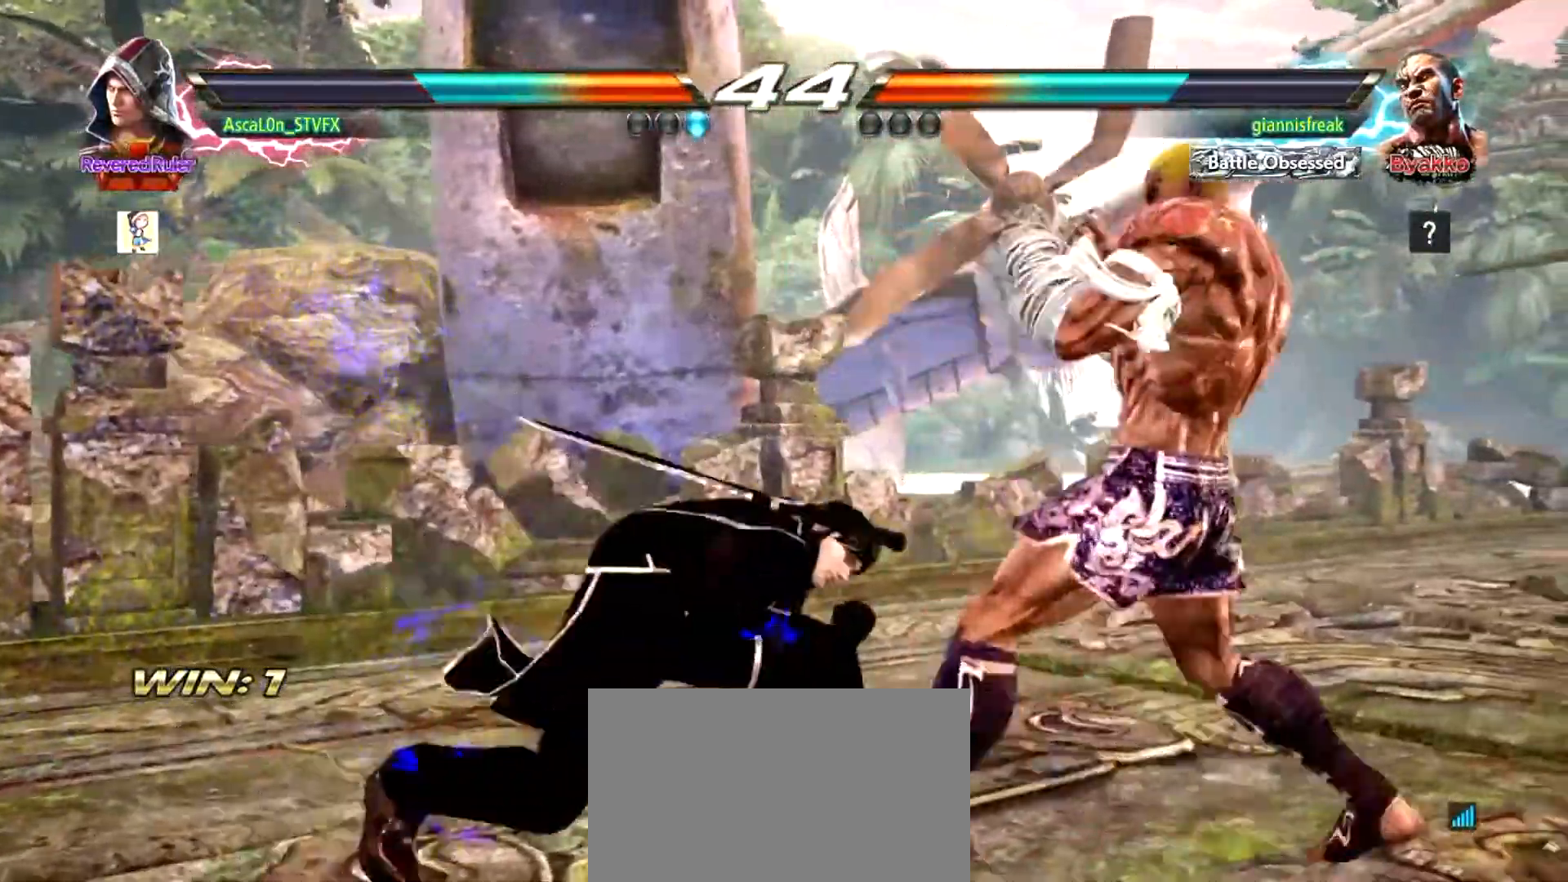
{"buttons": ["CROSS"], "left_stick": "right", "events": [[201, "TRIANGLE", "down"], [267, "TRIANGLE", "up"], [334, "TRIANGLE", "down"], [351, "TRIANGLE", "up"], [451, "TRIANGLE", "down"], [501, "TRIANGLE", "up"]]}